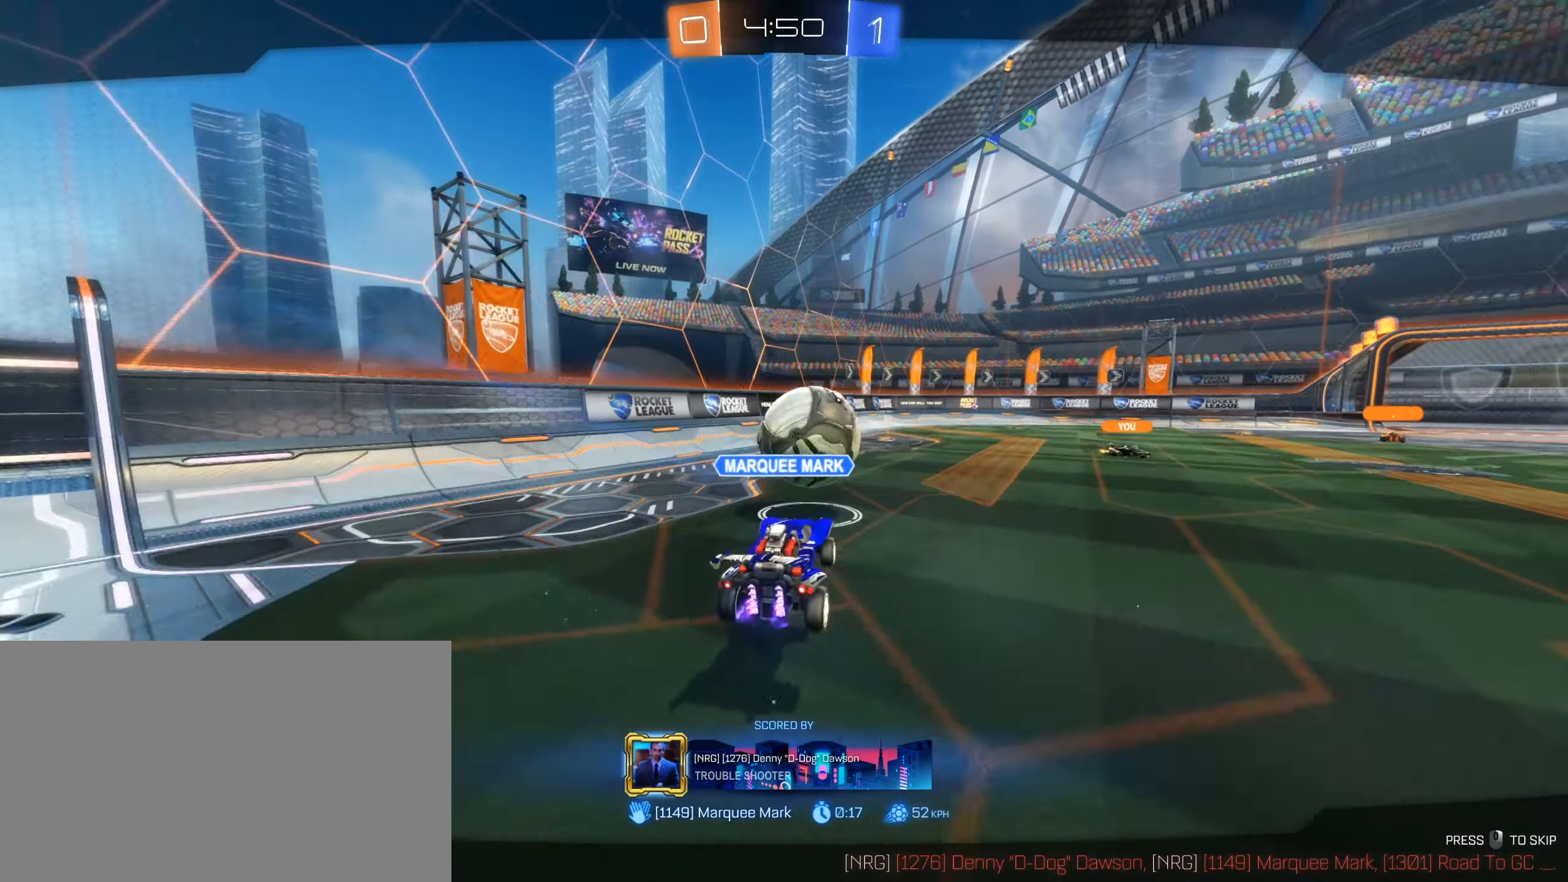
Gameplay with keyboard and mouse; each line is a JSON object with the keys and mouse buttons held at the frame after it. "events" lists presses ("down") and releases ("up") of "1", "2", "3", "4", "5", "a", "alt", "b", "c", "ctrl", "d", "e", "f", "g", "r", "s", "shift", "space", "t", "tab", "tilde", "v", "w", "x", "z", "mouse_left", "mouse_wheel", "mouse_right", "mouse_mb4" and "mouse_mb5" between this image and that frame as [ms after this image, input, new state], when the widget could be followed in between. "mouse_left", "mouse_wheel", "mouse_right", "mouse_mb4", "mouse_mb5" = the "left", "wheel", "right", "mb4", "mb5" buttons of the "mouse" list. No other keys are recorded. "wheel" means that the mouse wheel is clicked or scrolled. Mouse movement is not recorded. Not read: q.
{"keys": [], "mouse": [], "events": [[184, "mouse_right", "up"]]}
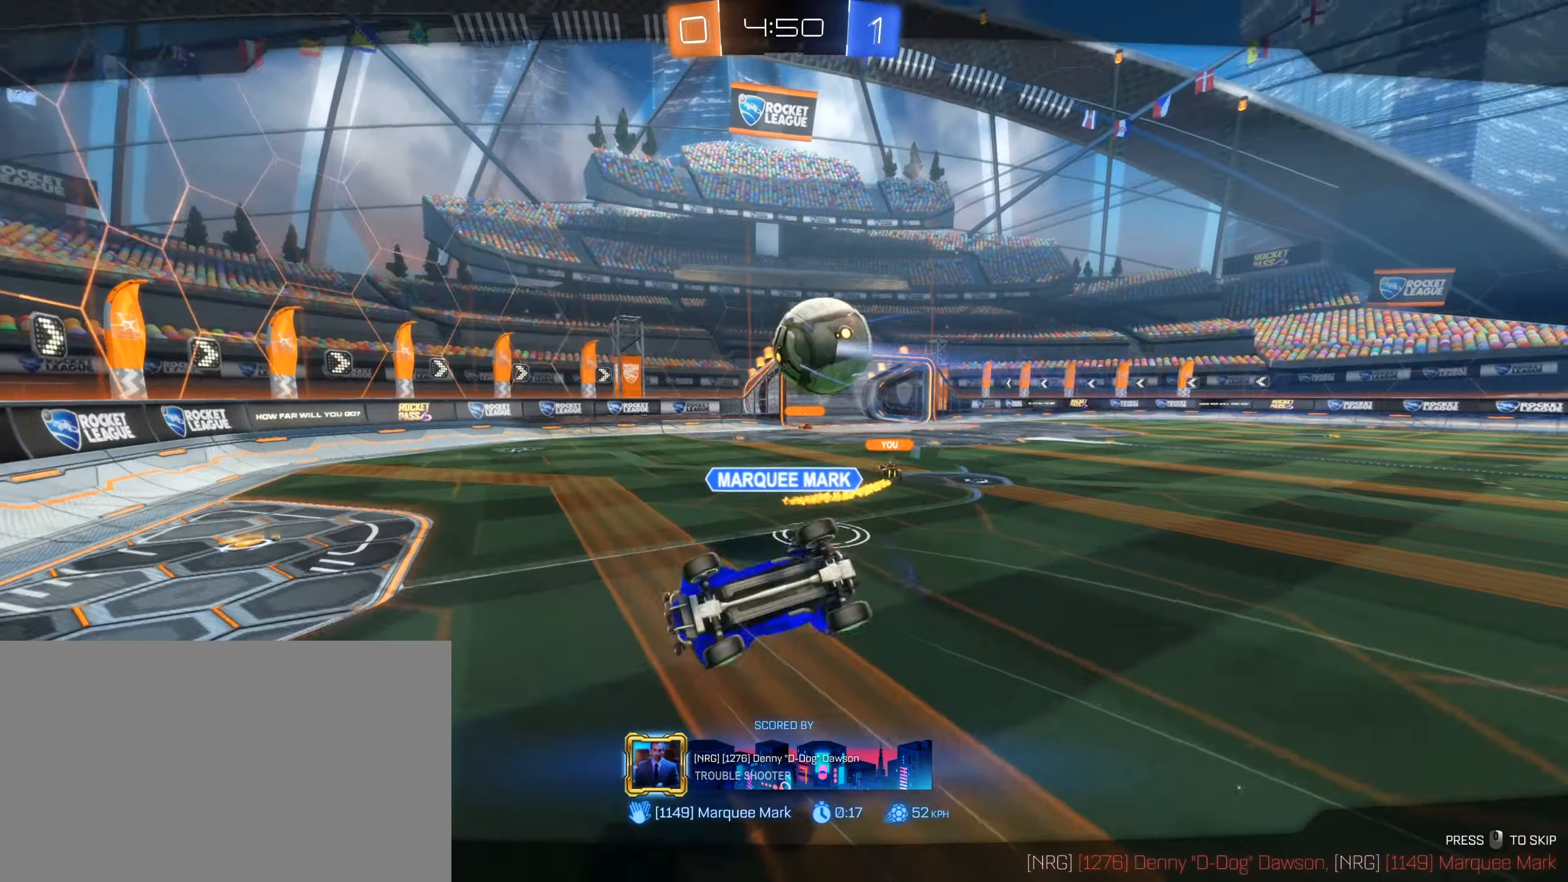
{"keys": [], "mouse": [], "events": []}
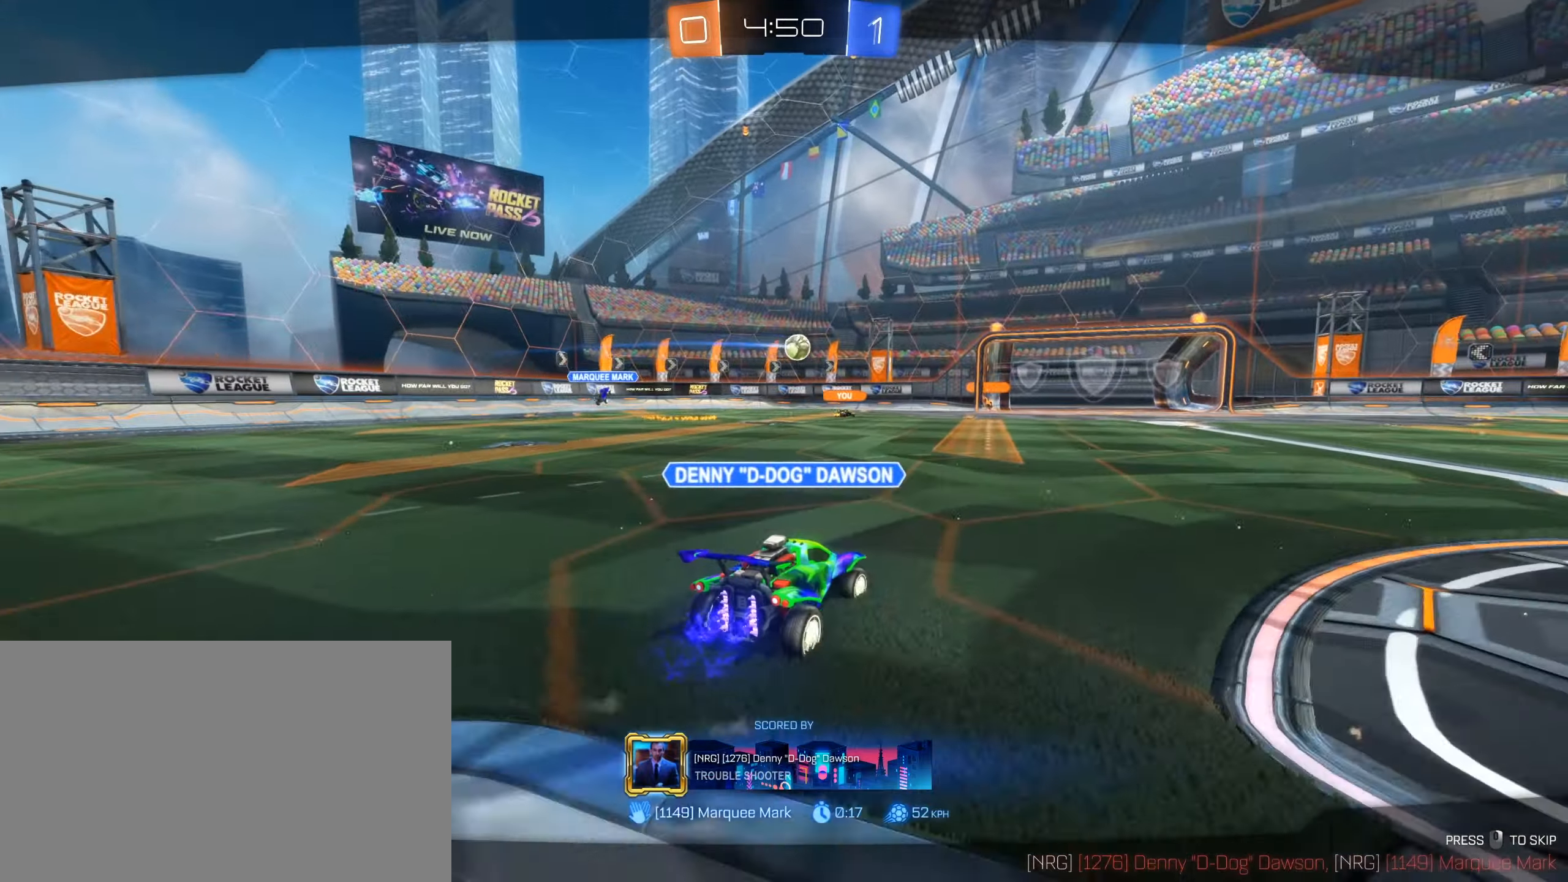
{"keys": [], "mouse": [], "events": []}
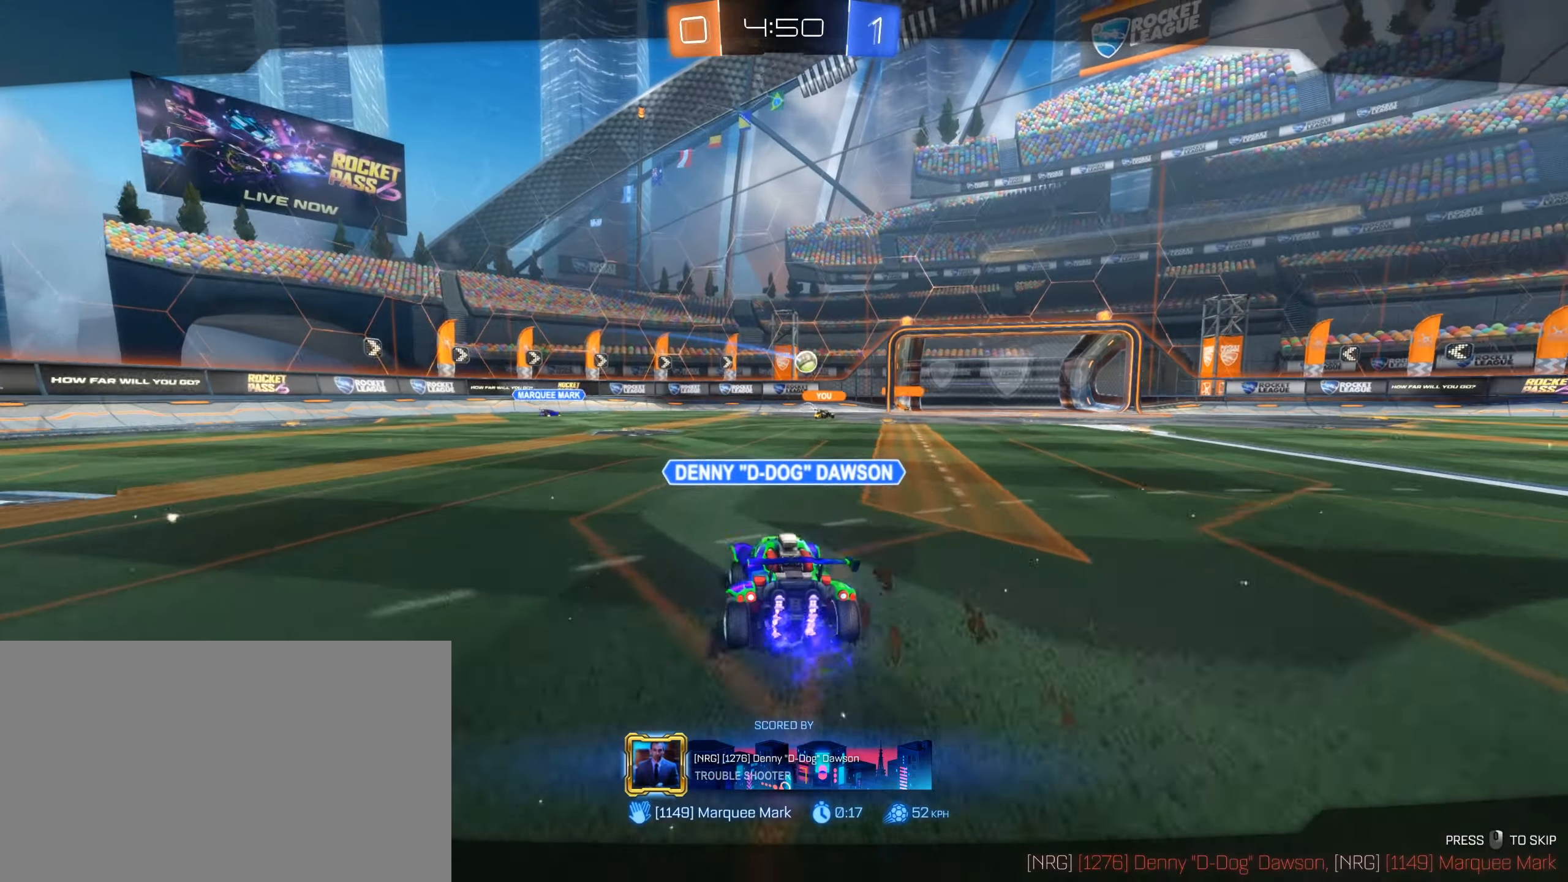
{"keys": [], "mouse": [], "events": []}
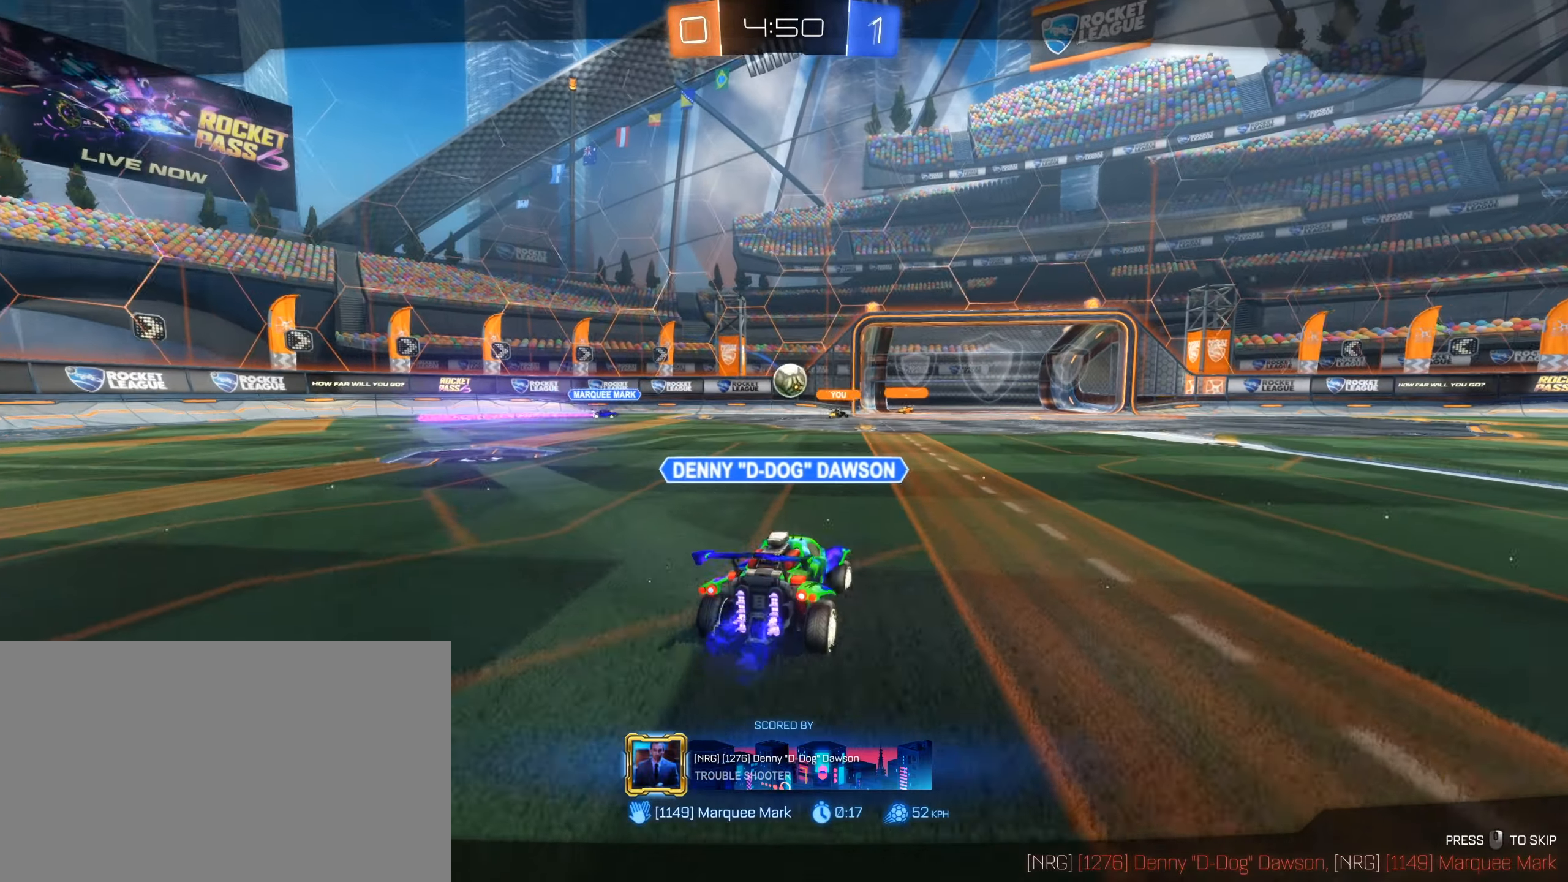
{"keys": [], "mouse": [], "events": []}
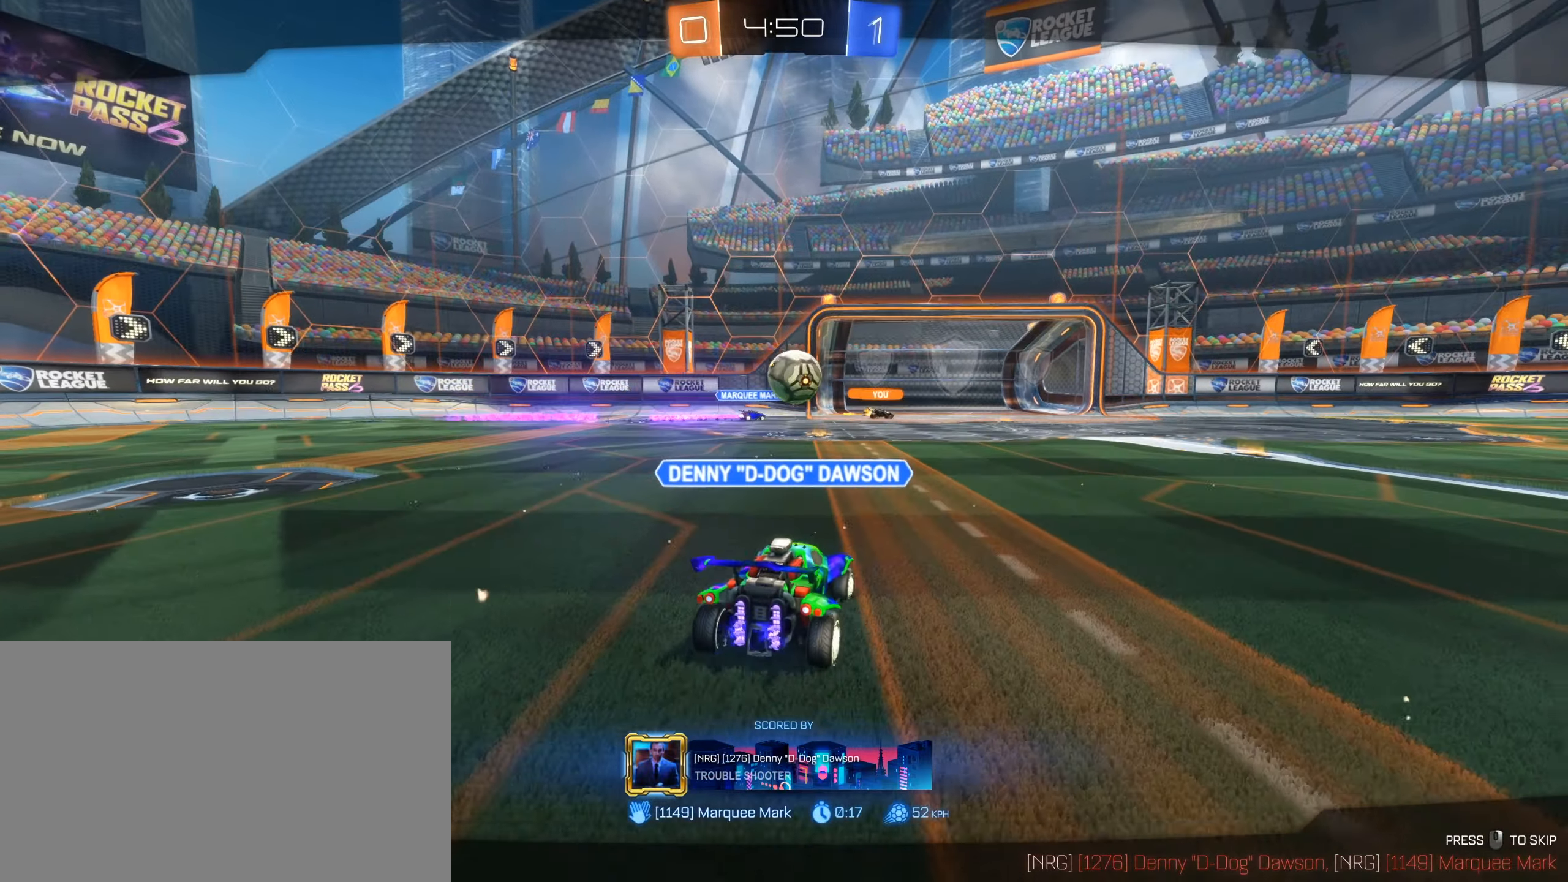
{"keys": [], "mouse": ["right"], "events": [[450, "mouse_right", "down"]]}
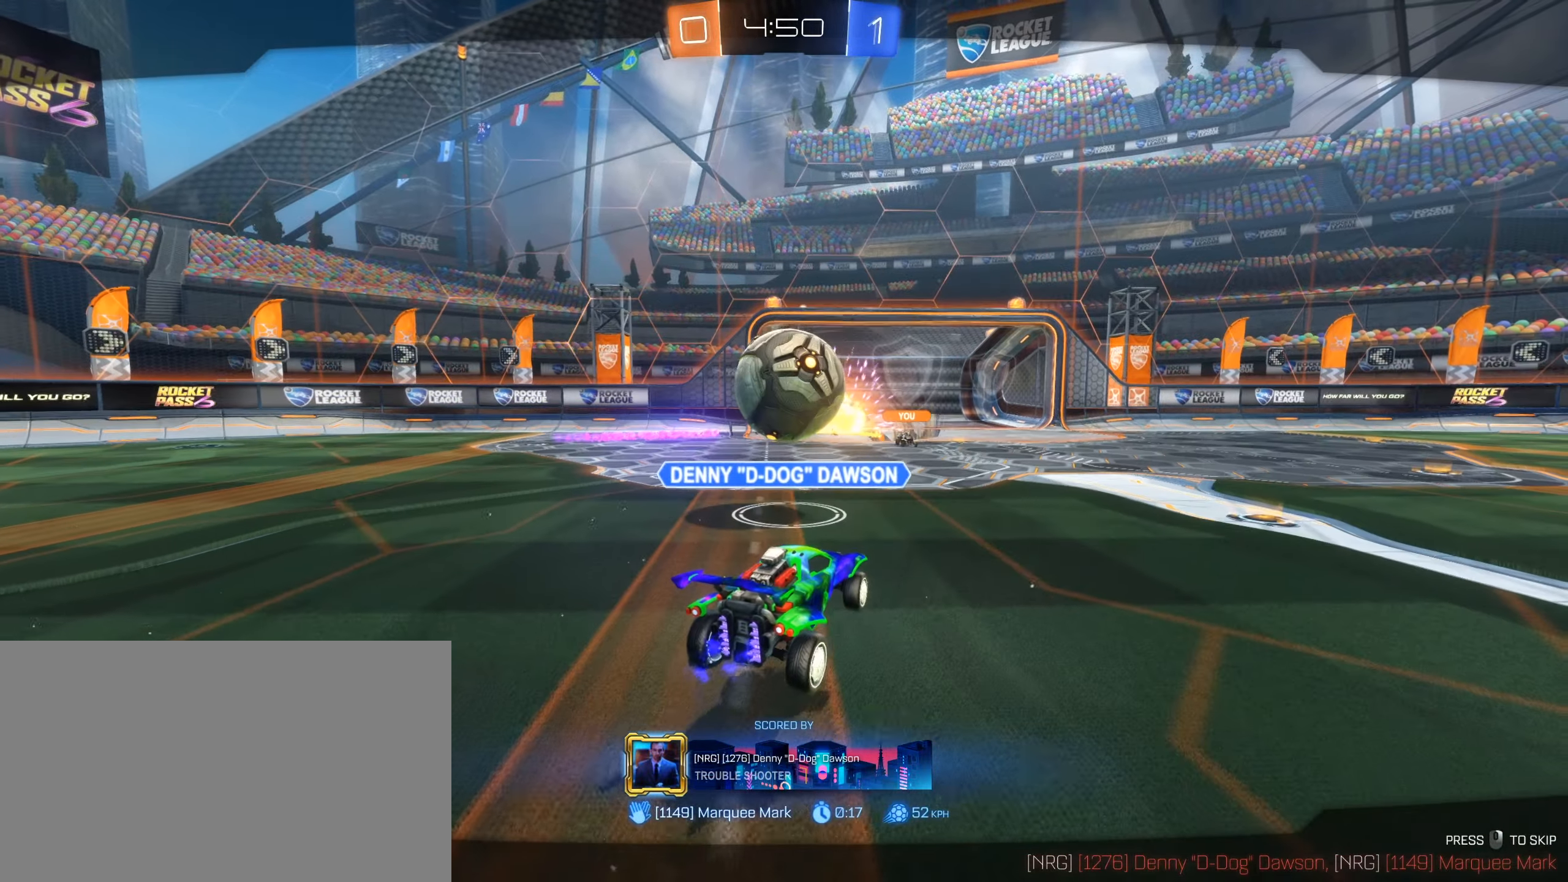
{"keys": [], "mouse": [], "events": [[184, "mouse_right", "up"]]}
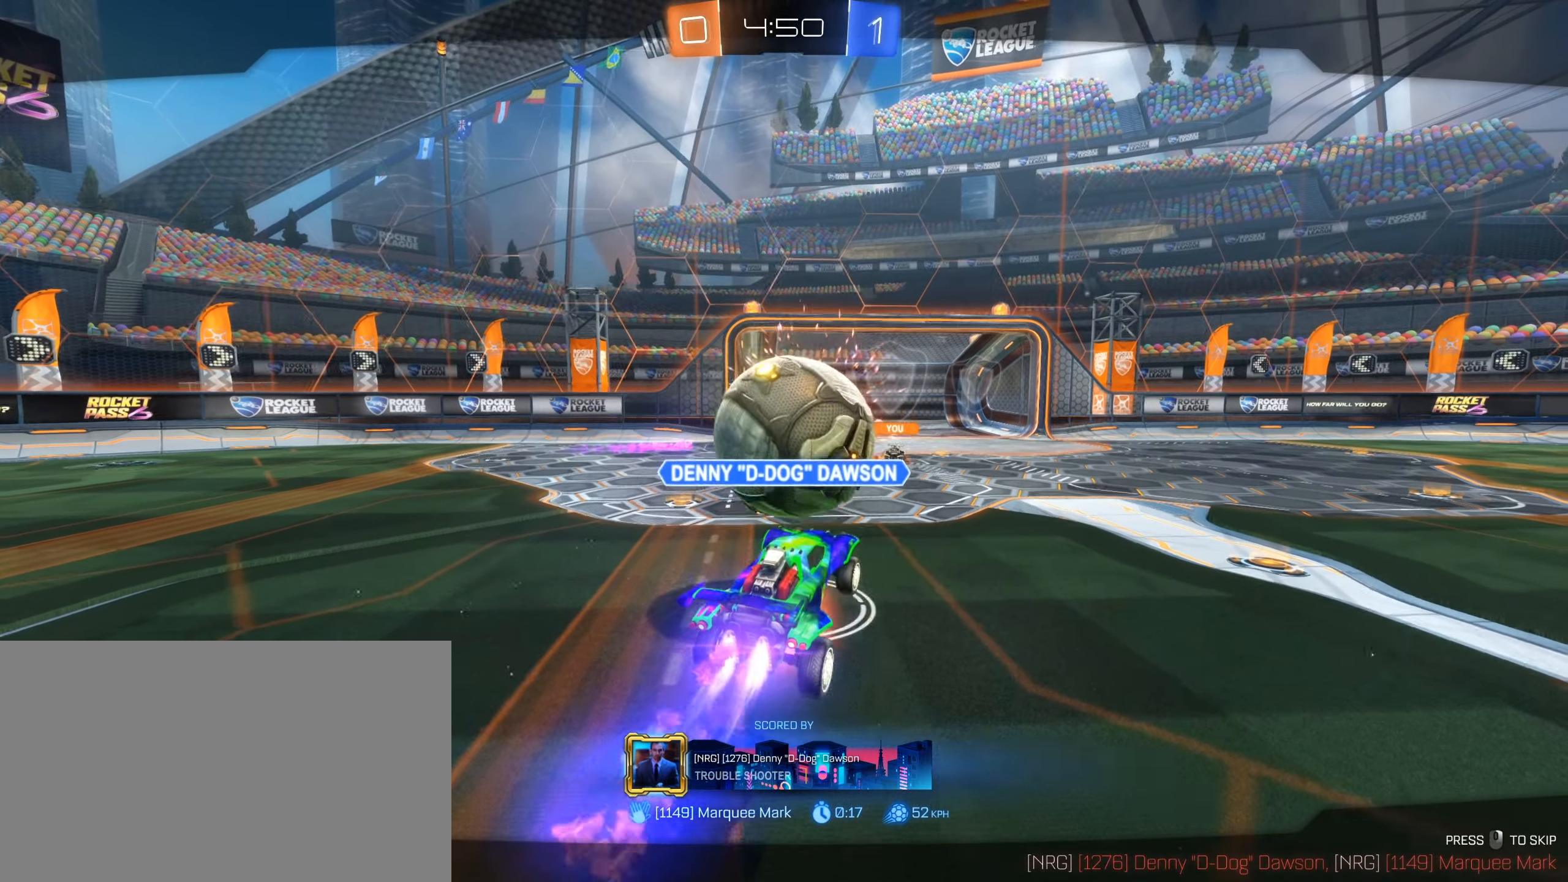
{"keys": [], "mouse": ["mb5"], "events": [[417, "mouse_mb5", "down"]]}
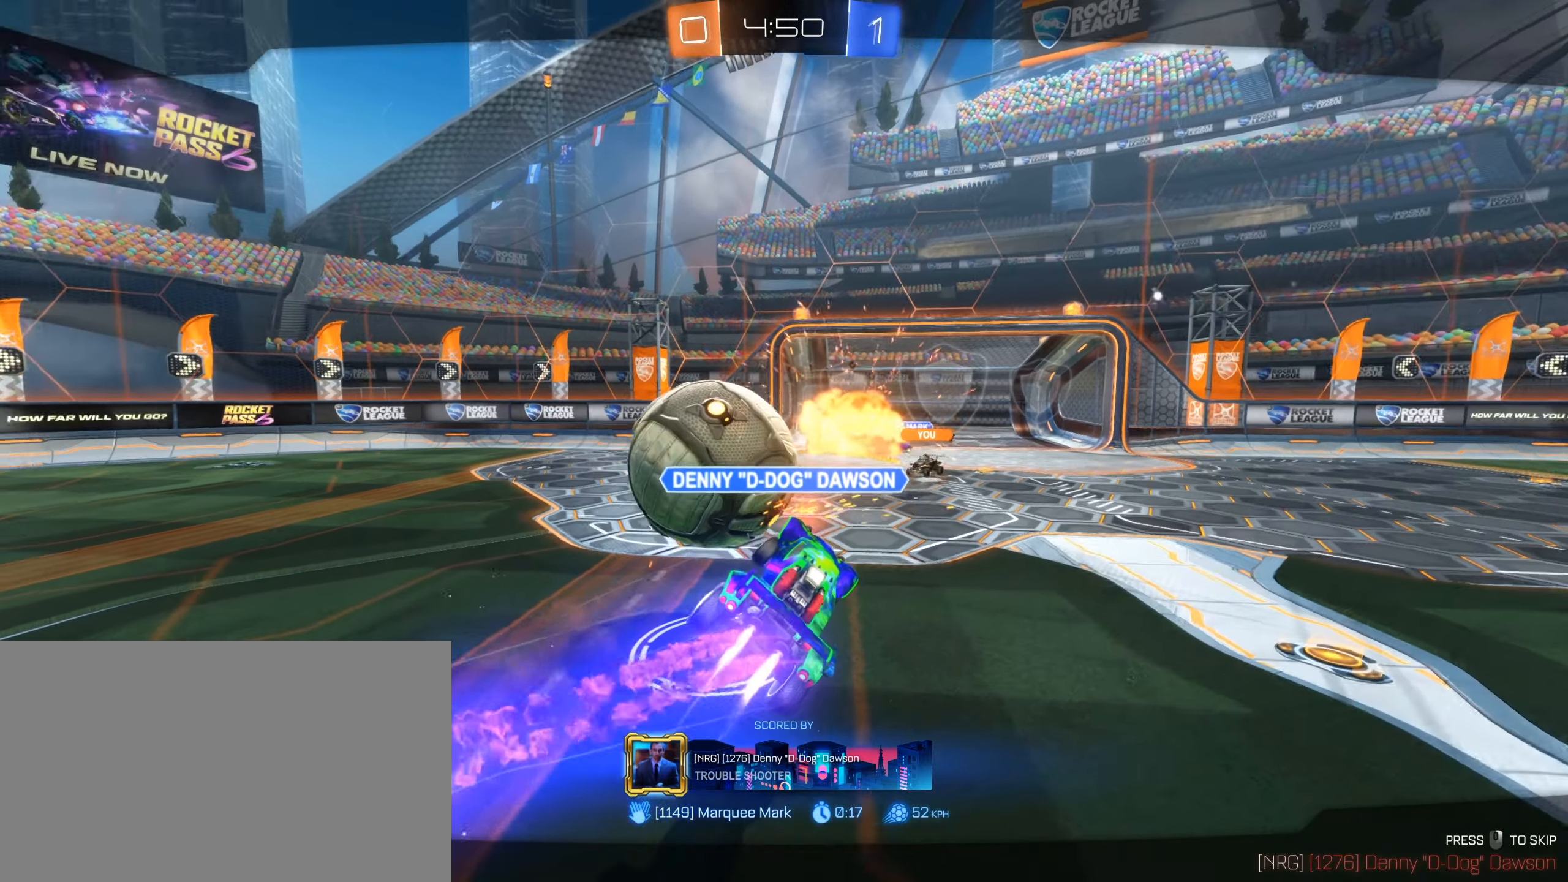
{"keys": [], "mouse": []}
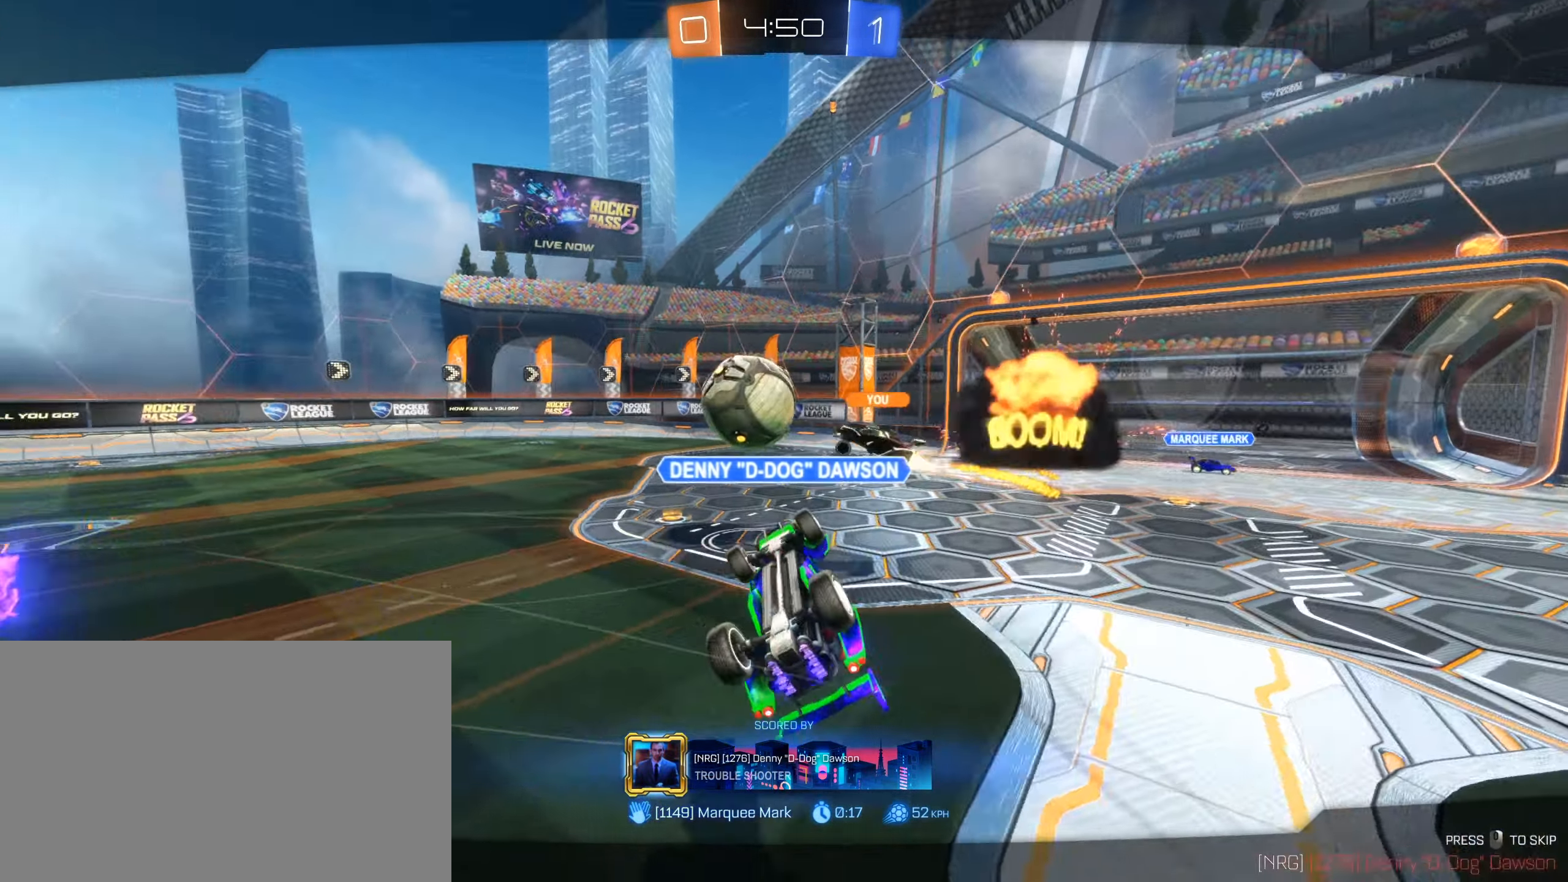
{"keys": [], "mouse": [], "events": []}
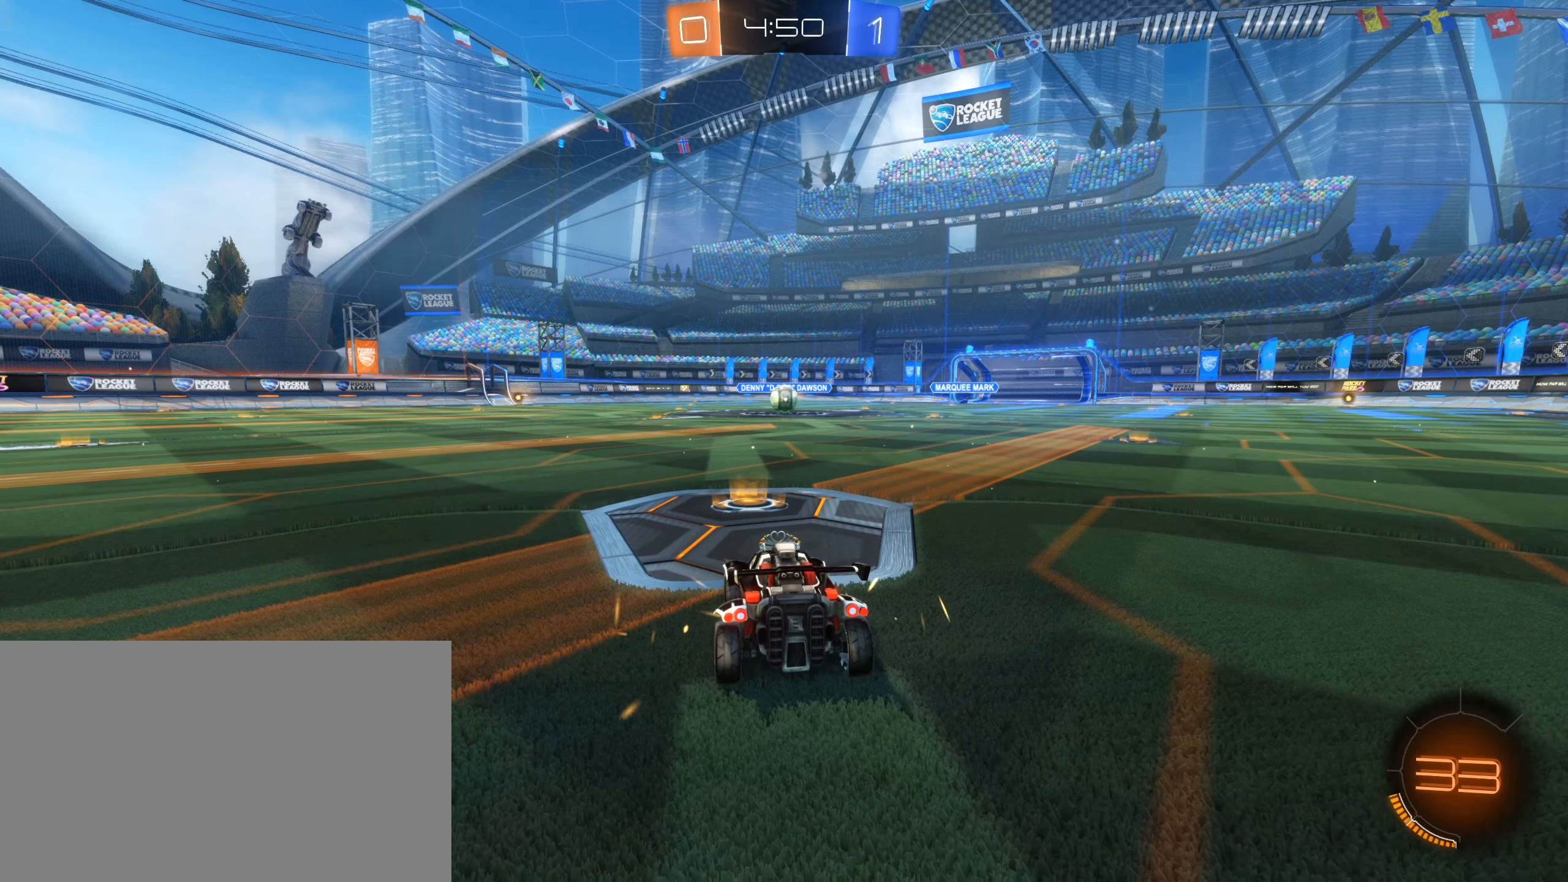
{"keys": [], "mouse": [], "events": []}
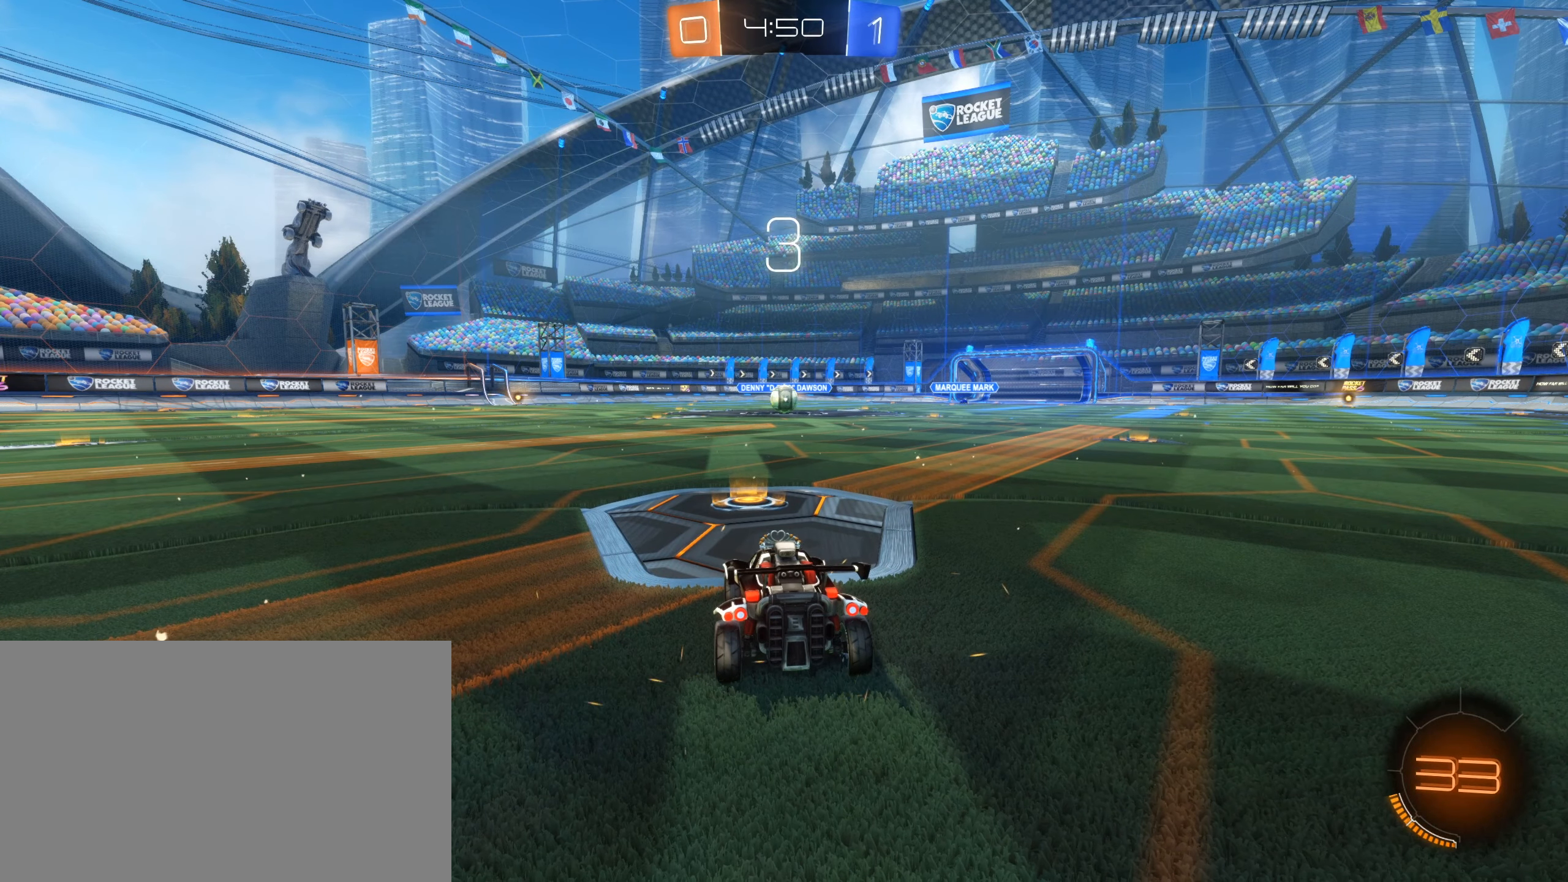
{"keys": [], "mouse": [], "events": []}
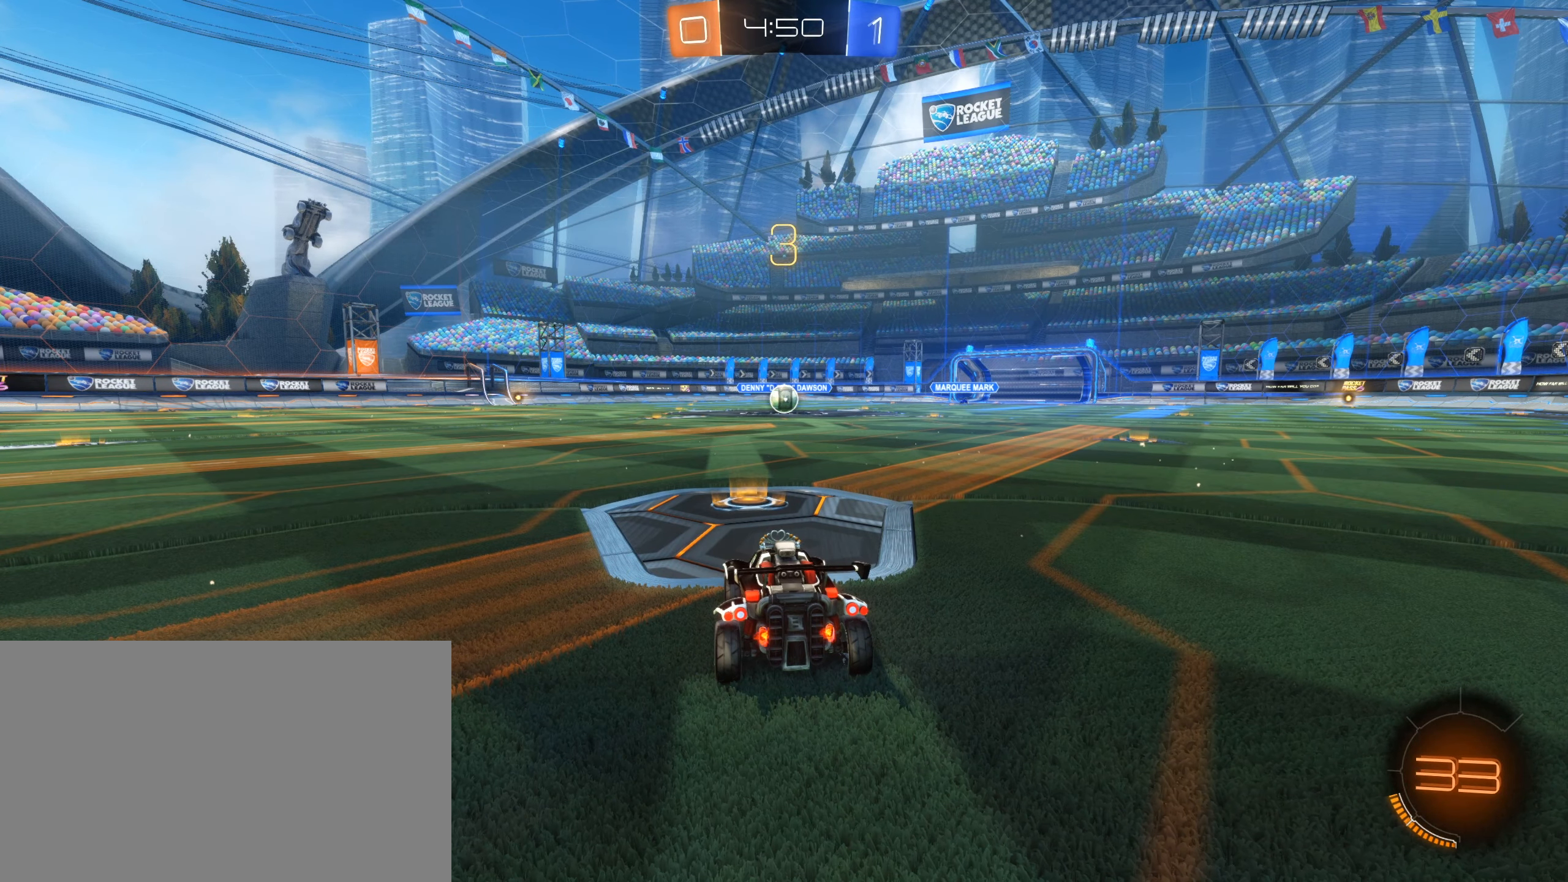
{"keys": [], "mouse": [], "events": []}
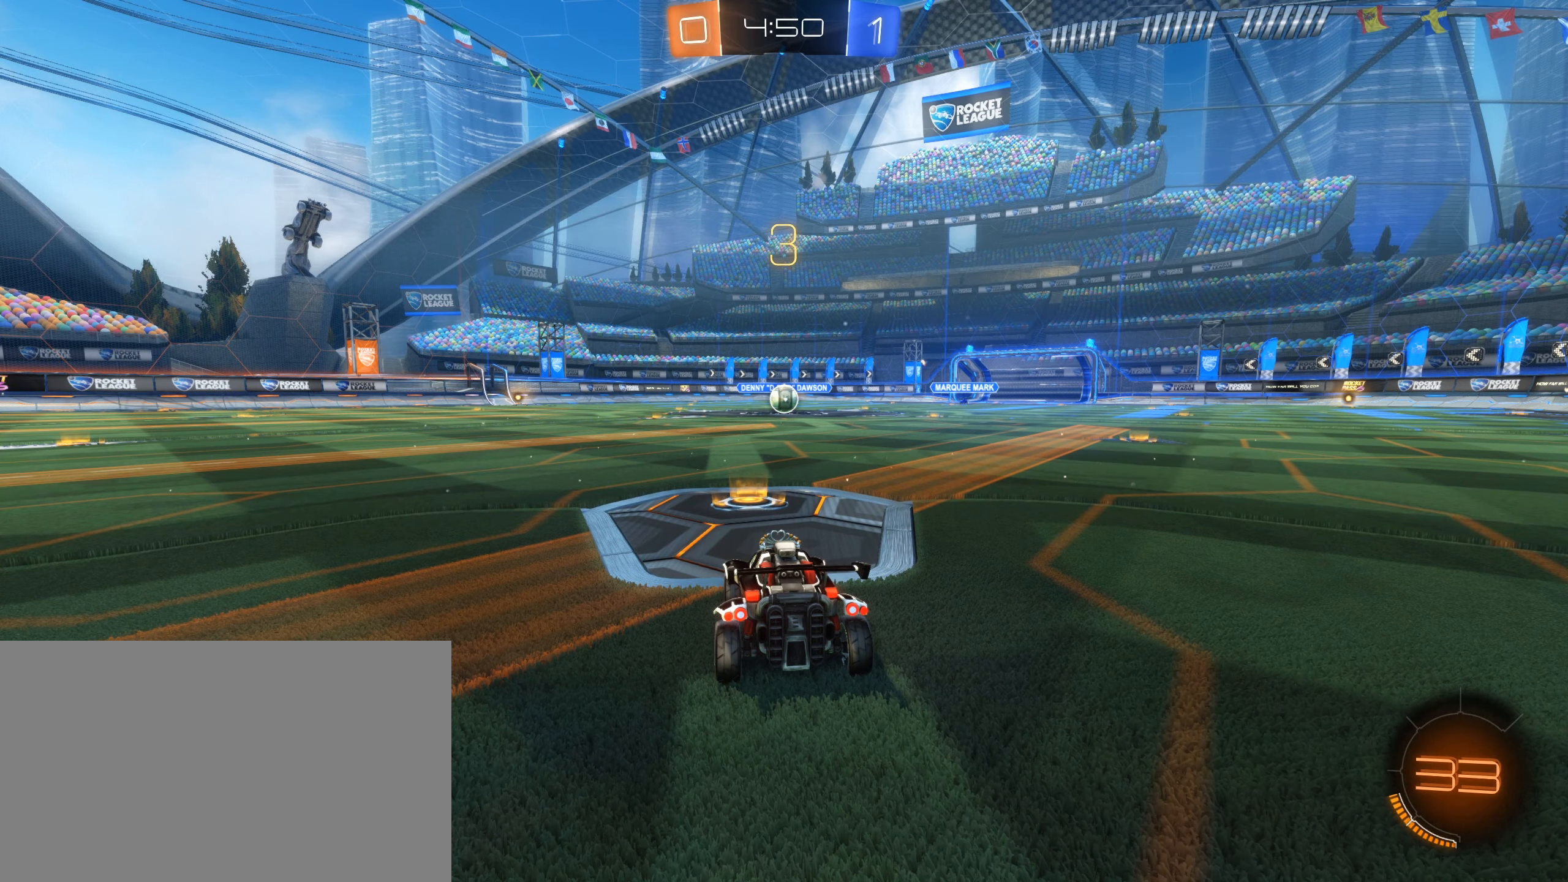
{"keys": ["tab"], "mouse": [], "events": [[483, "tab", "down"]]}
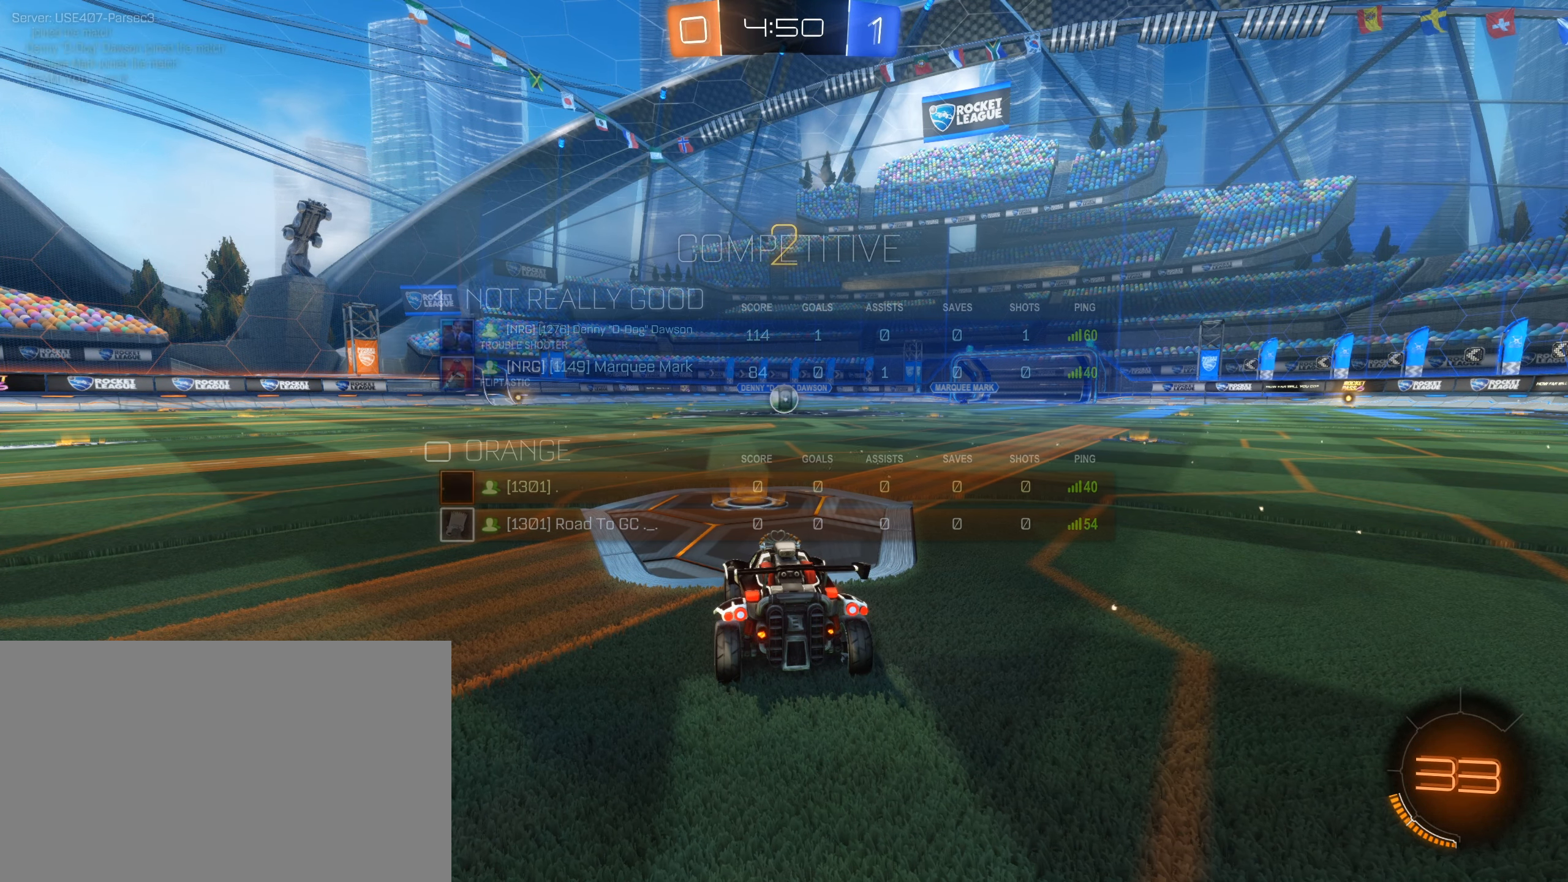
{"keys": ["tab", "w"], "mouse": [], "events": [[300, "w", "down"]]}
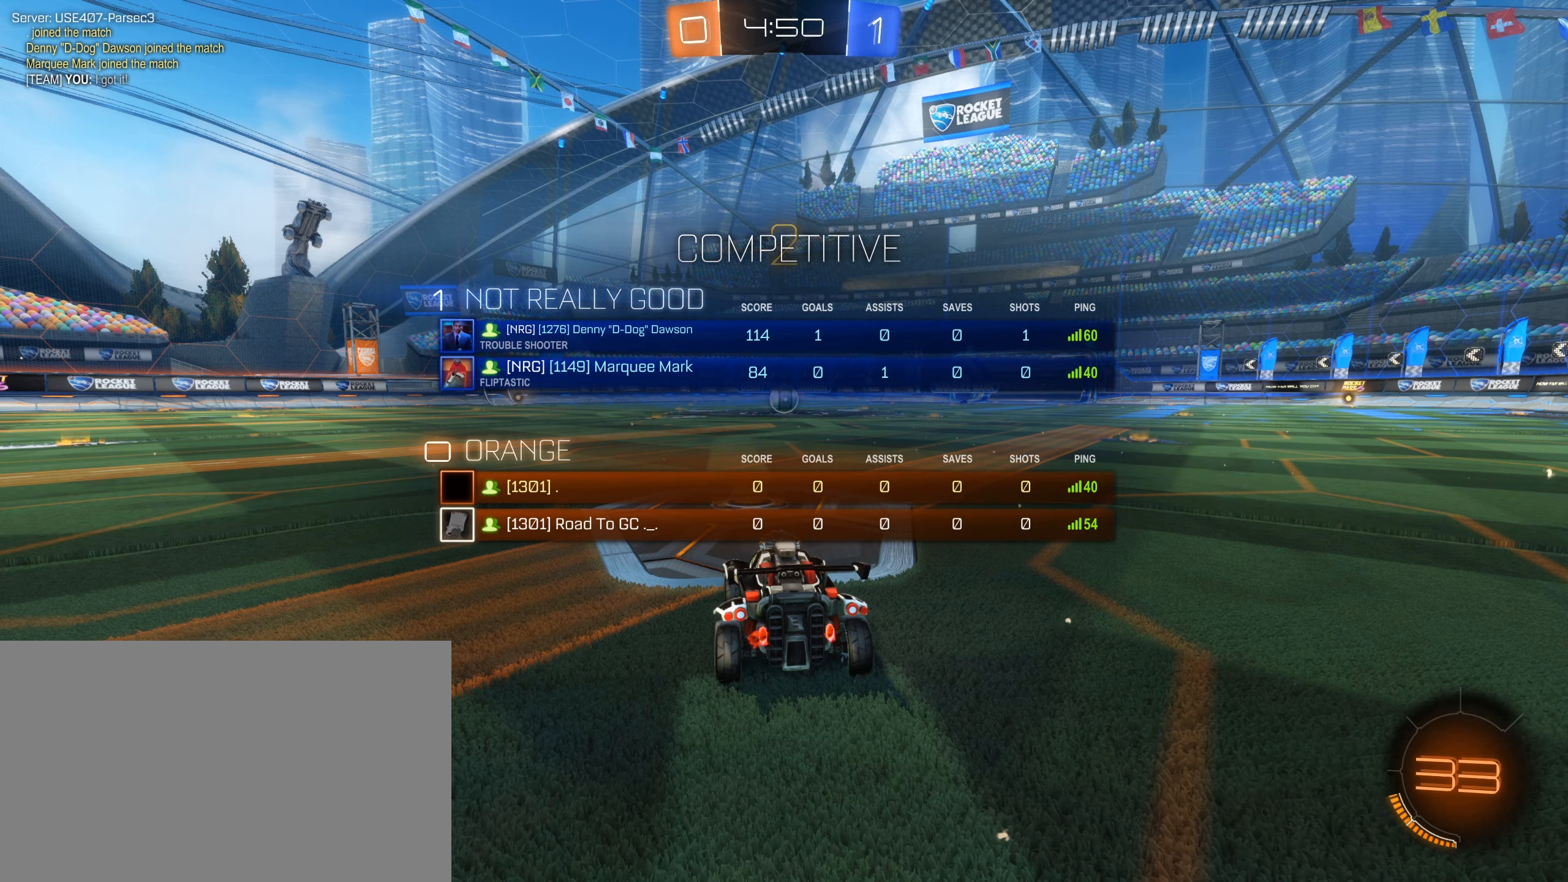
{"keys": ["w"], "mouse": [], "events": [[133, "tab", "up"]]}
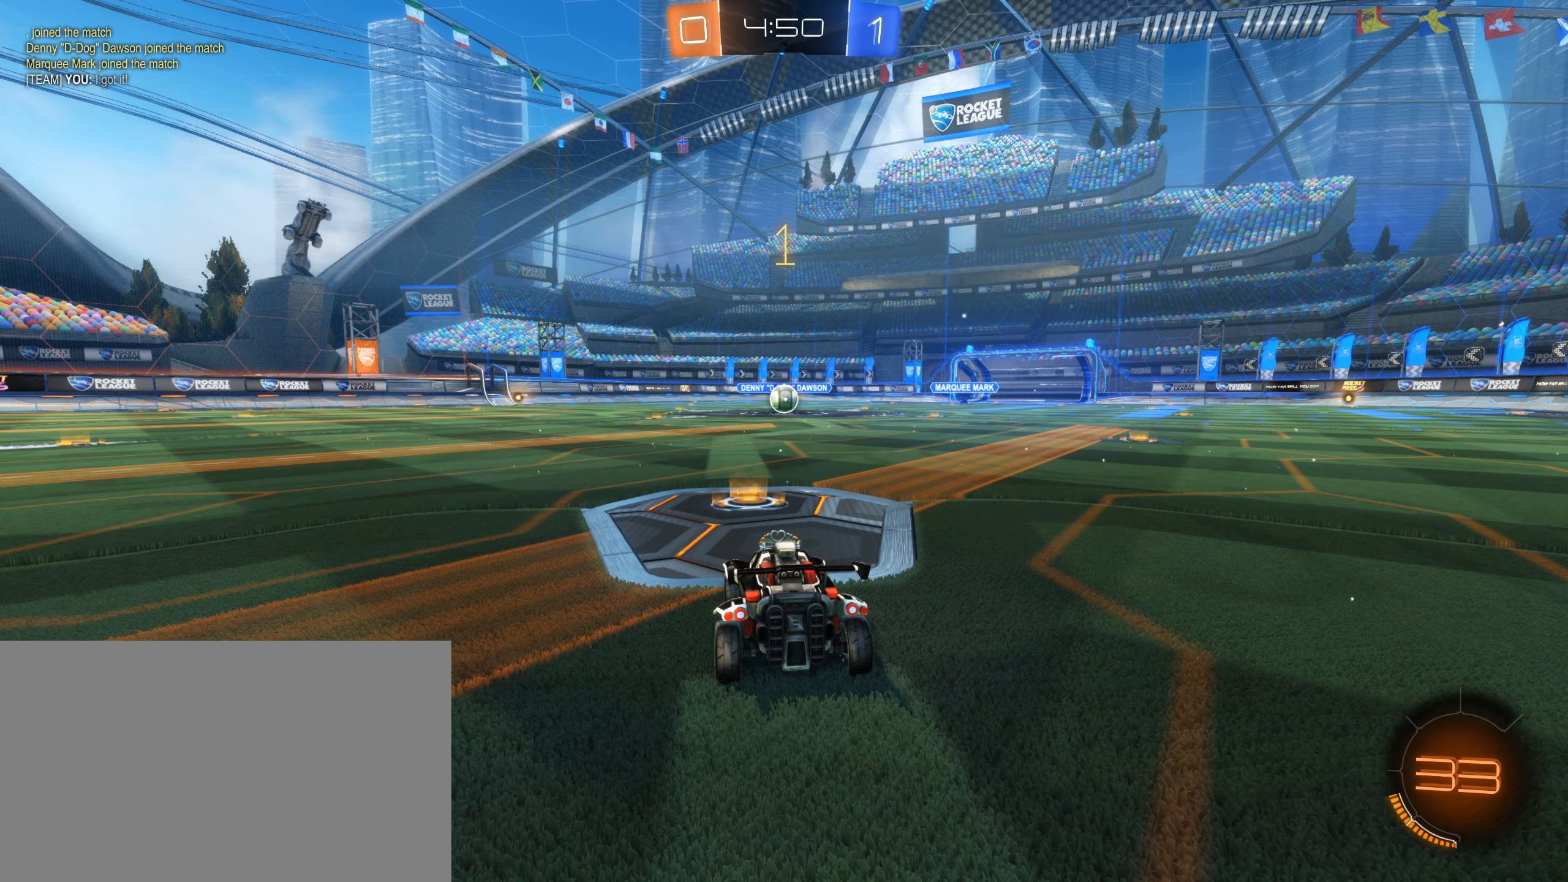
{"keys": ["w"], "mouse": ["left"], "events": [[100, "mouse_left", "down"]]}
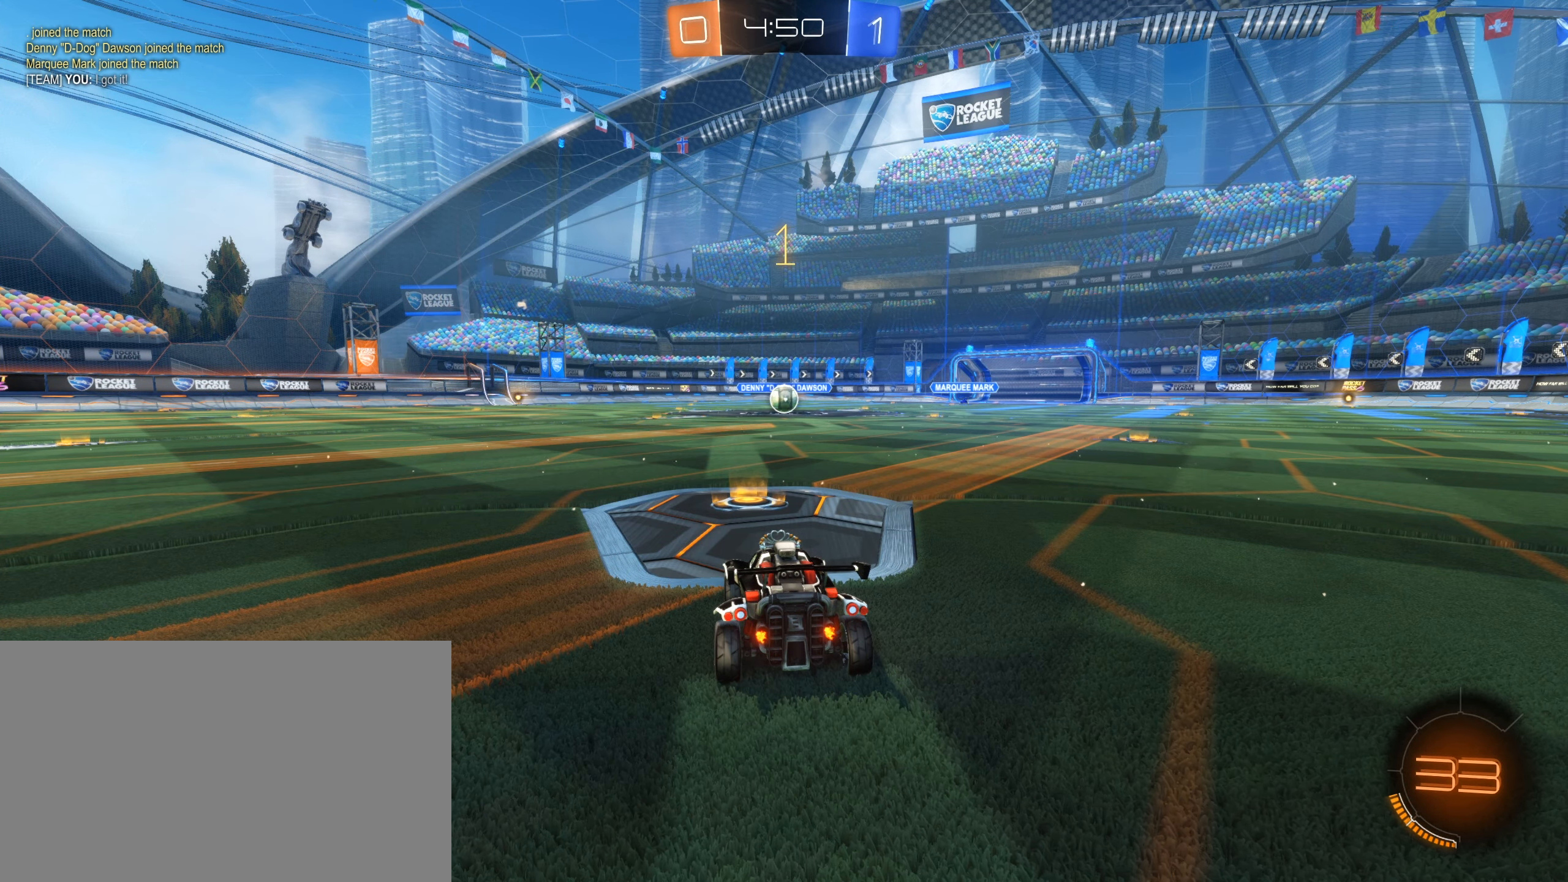
{"keys": ["a", "w"], "mouse": ["left", "right", "mb5"], "events": [[300, "d", "down"], [450, "mouse_right", "down"], [483, "a", "down"], [483, "d", "up"], [483, "mouse_mb5", "down"]]}
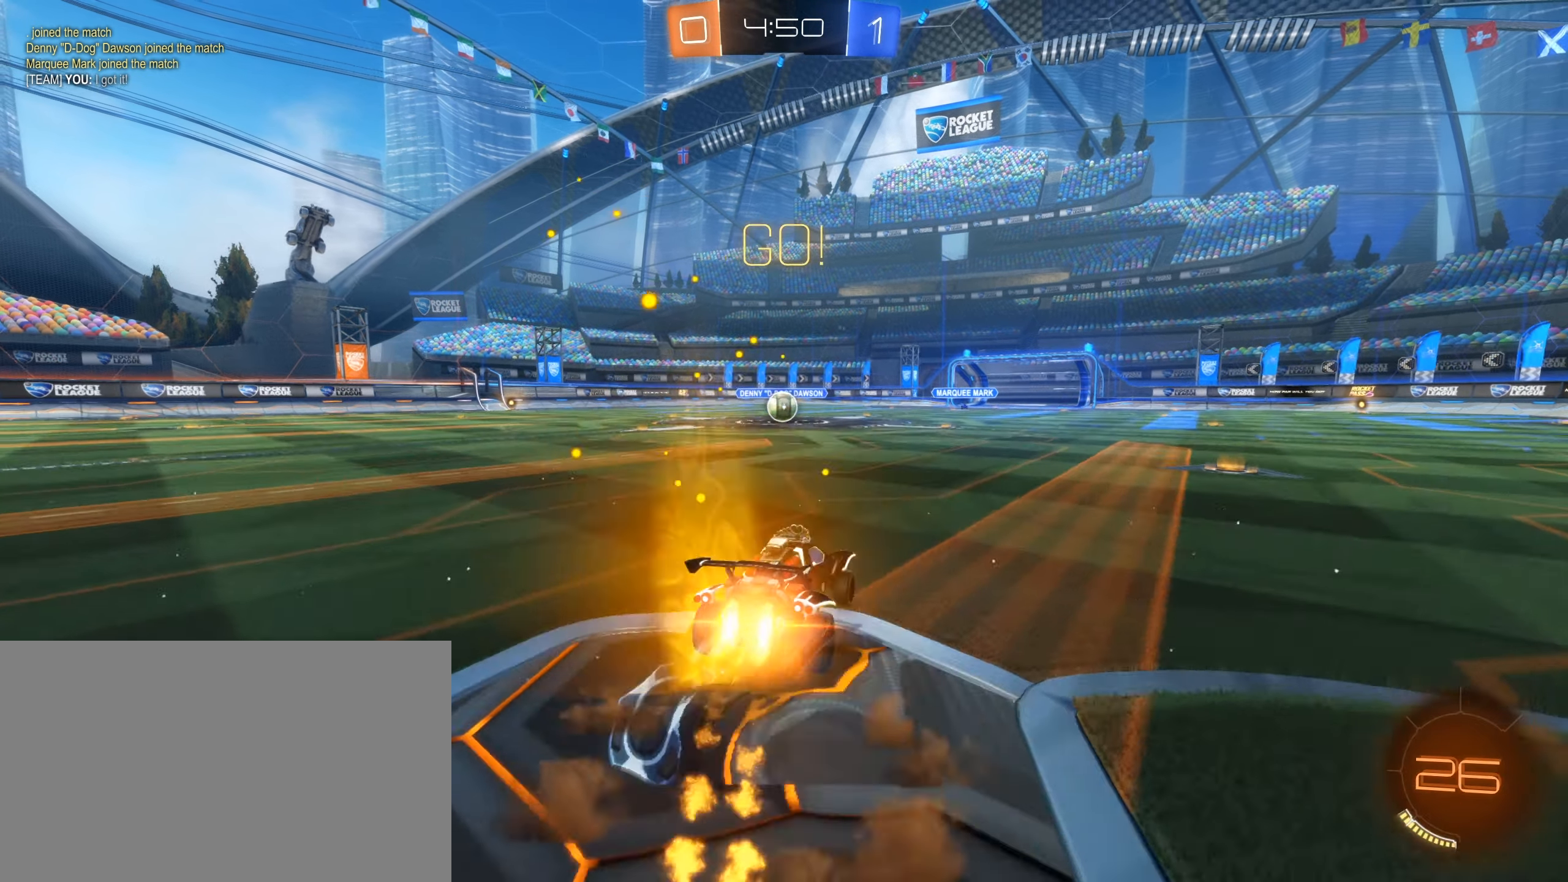
{"keys": [], "mouse": [], "events": [[33, "mouse_mb5", "up"], [33, "mouse_right", "up"], [83, "mouse_right", "down"], [233, "mouse_right", "up"], [266, "mouse_left", "up"], [316, "a", "up"], [316, "w", "up"]]}
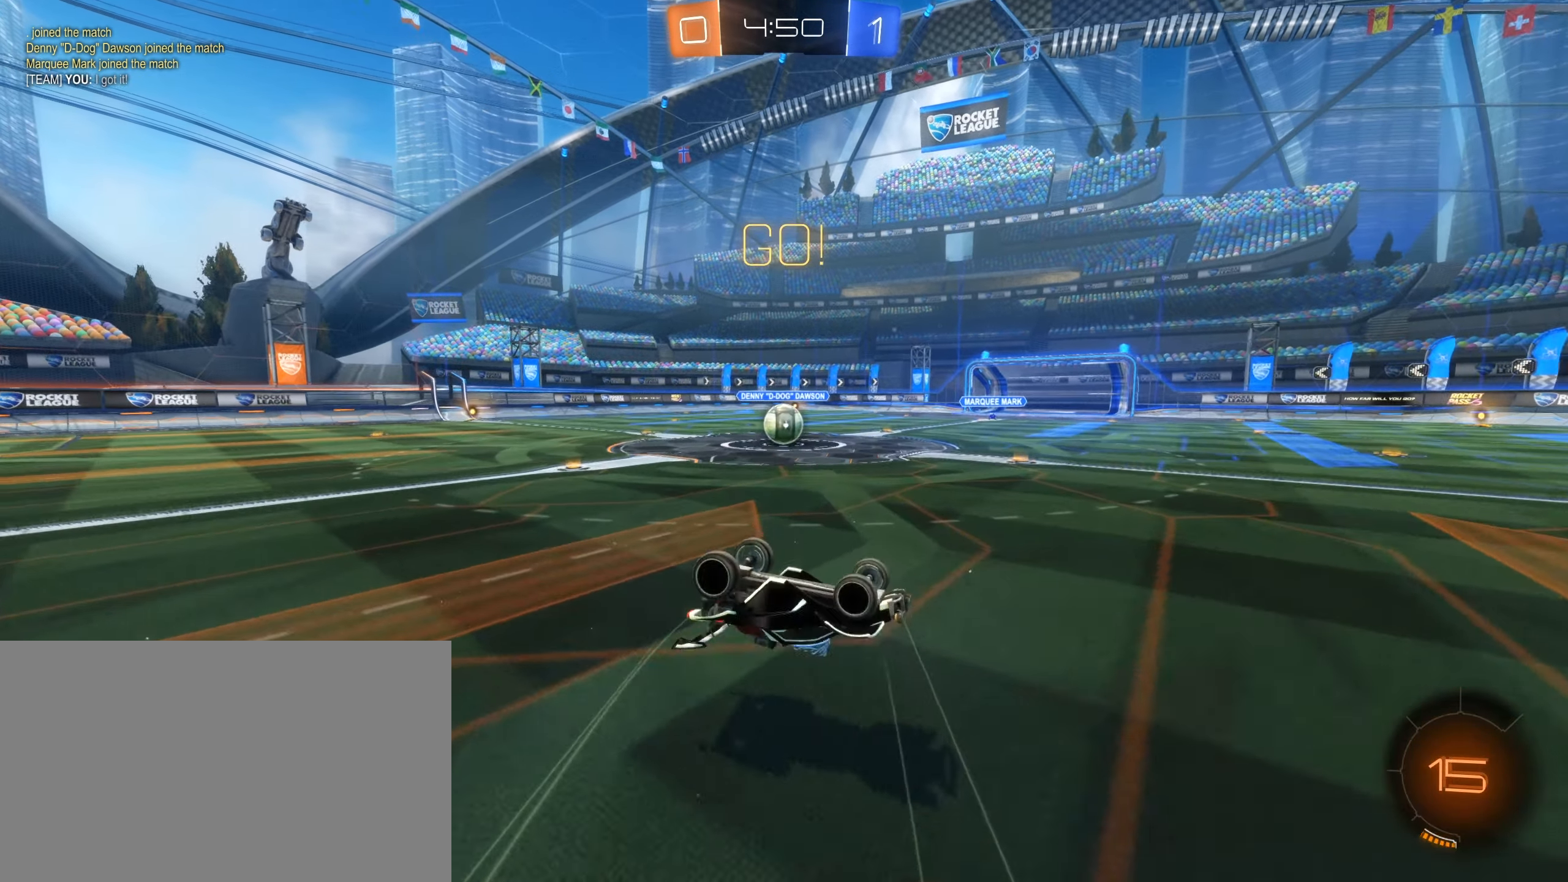
{"keys": [], "mouse": [], "events": [[100, "a", "down"], [433, "a", "up"]]}
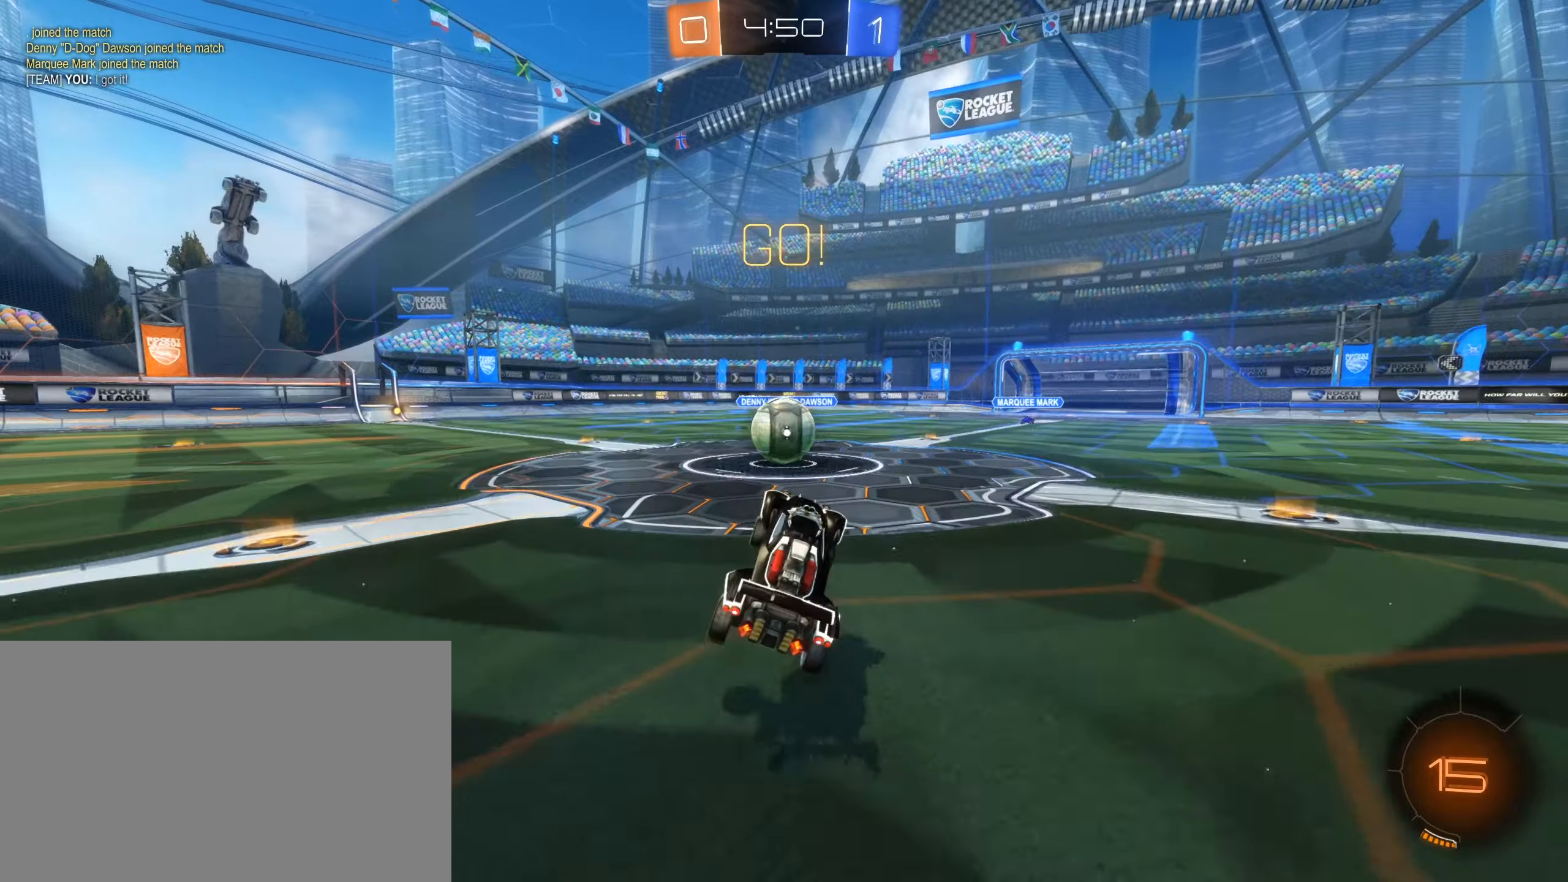
{"keys": [], "mouse": ["left", "right"], "events": [[167, "mouse_left", "down"], [200, "w", "down"], [350, "mouse_right", "down"], [450, "mouse_right", "up"], [483, "mouse_right", "down"], [483, "w", "up"]]}
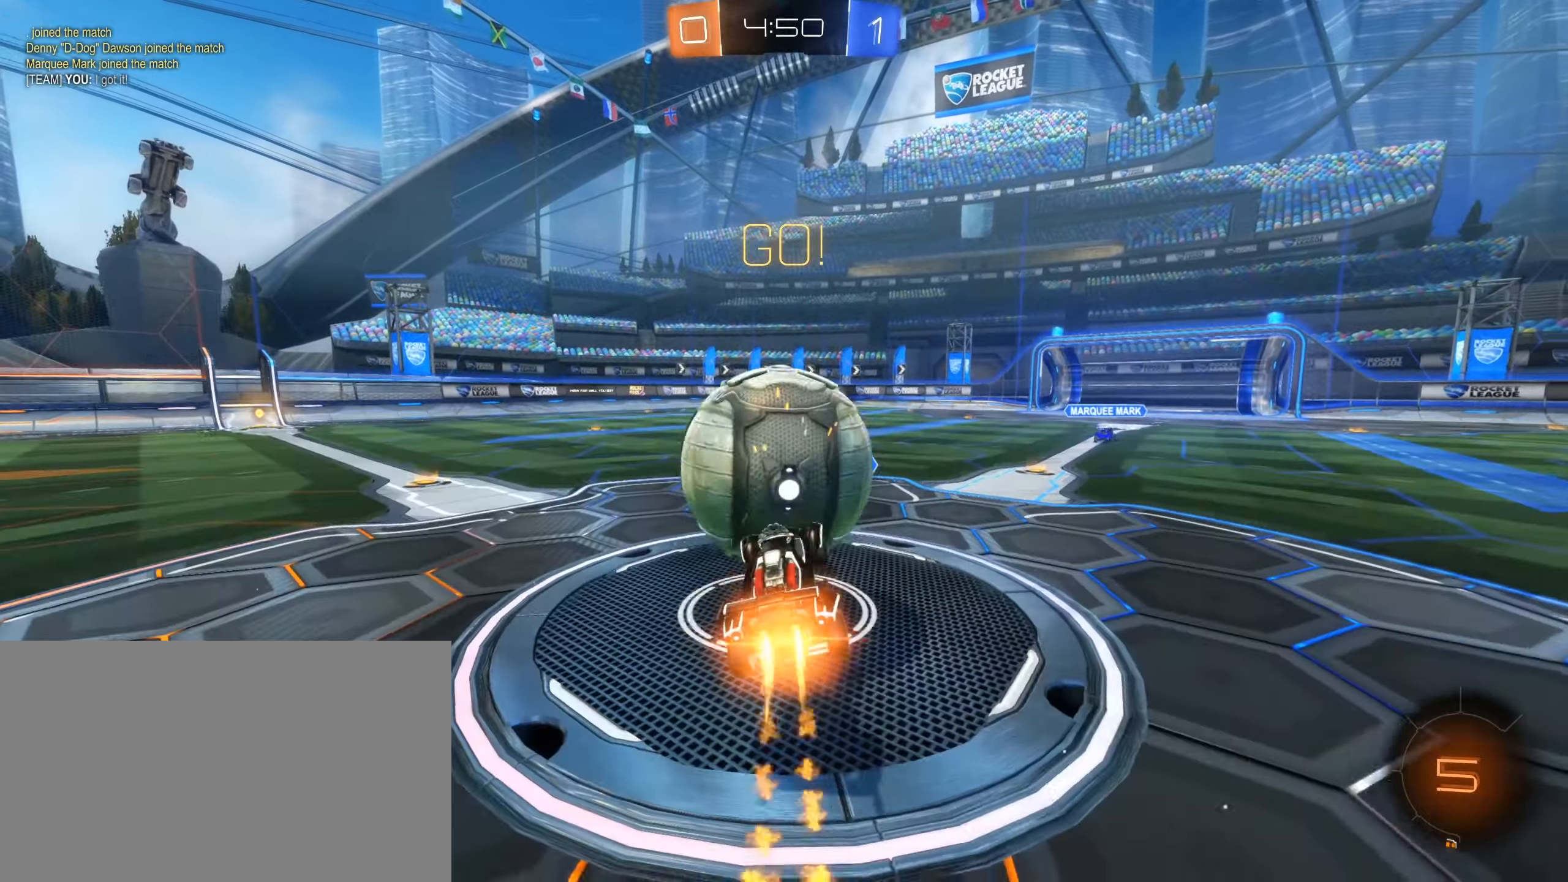
{"keys": ["w"], "mouse": [], "events": [[267, "w", "down"], [350, "mouse_left", "up"], [367, "mouse_right", "up"]]}
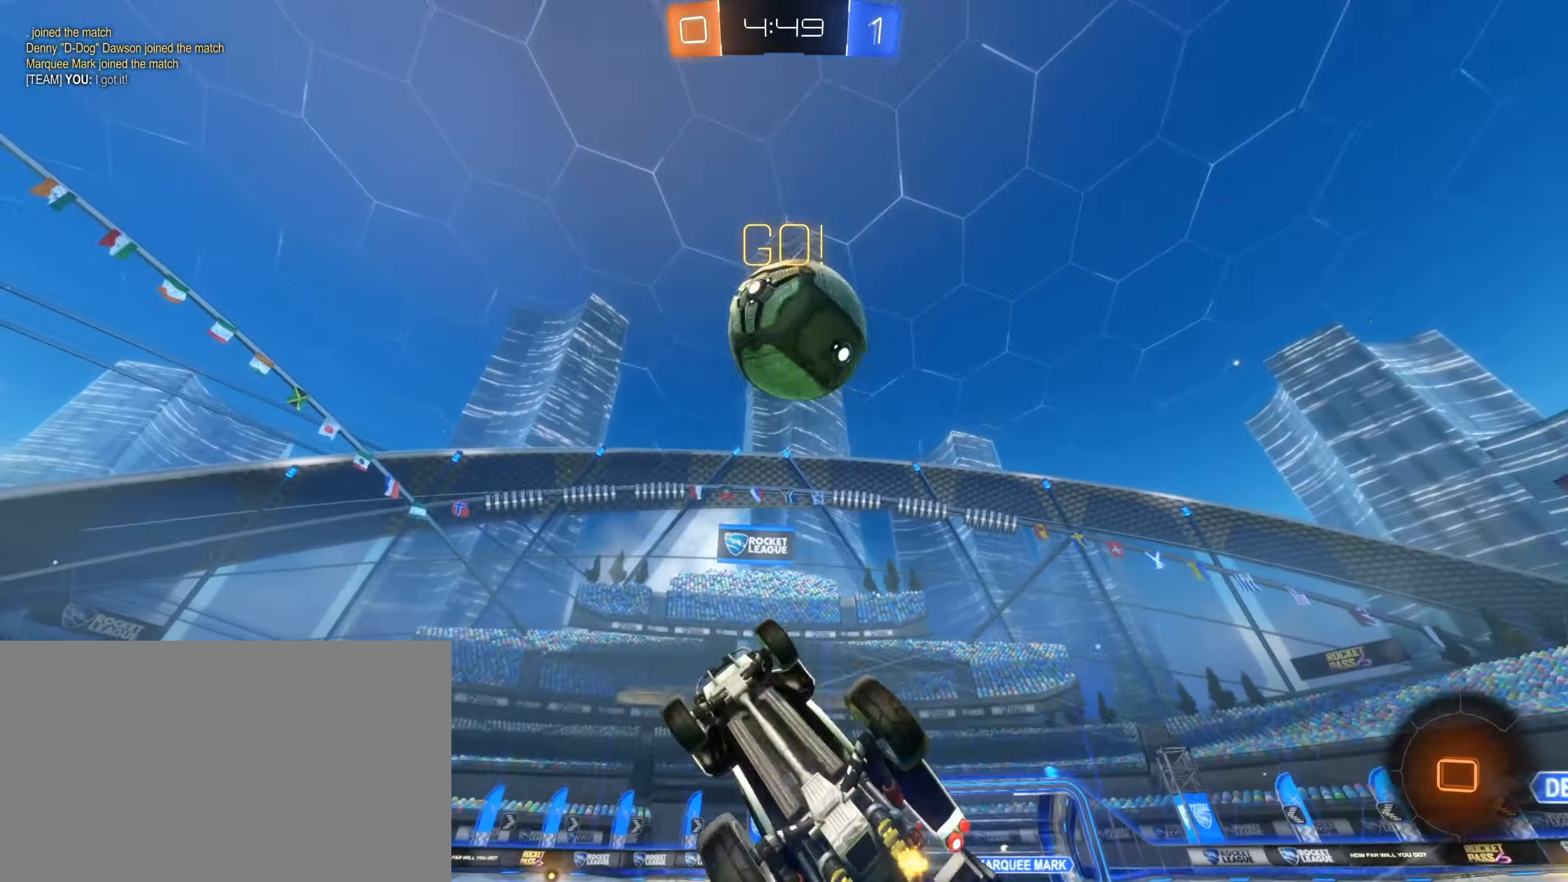
{"keys": ["d", "w"], "mouse": [], "events": [[67, "a", "down"], [233, "a", "up"], [267, "space", "down"], [467, "d", "down"], [467, "space", "up"]]}
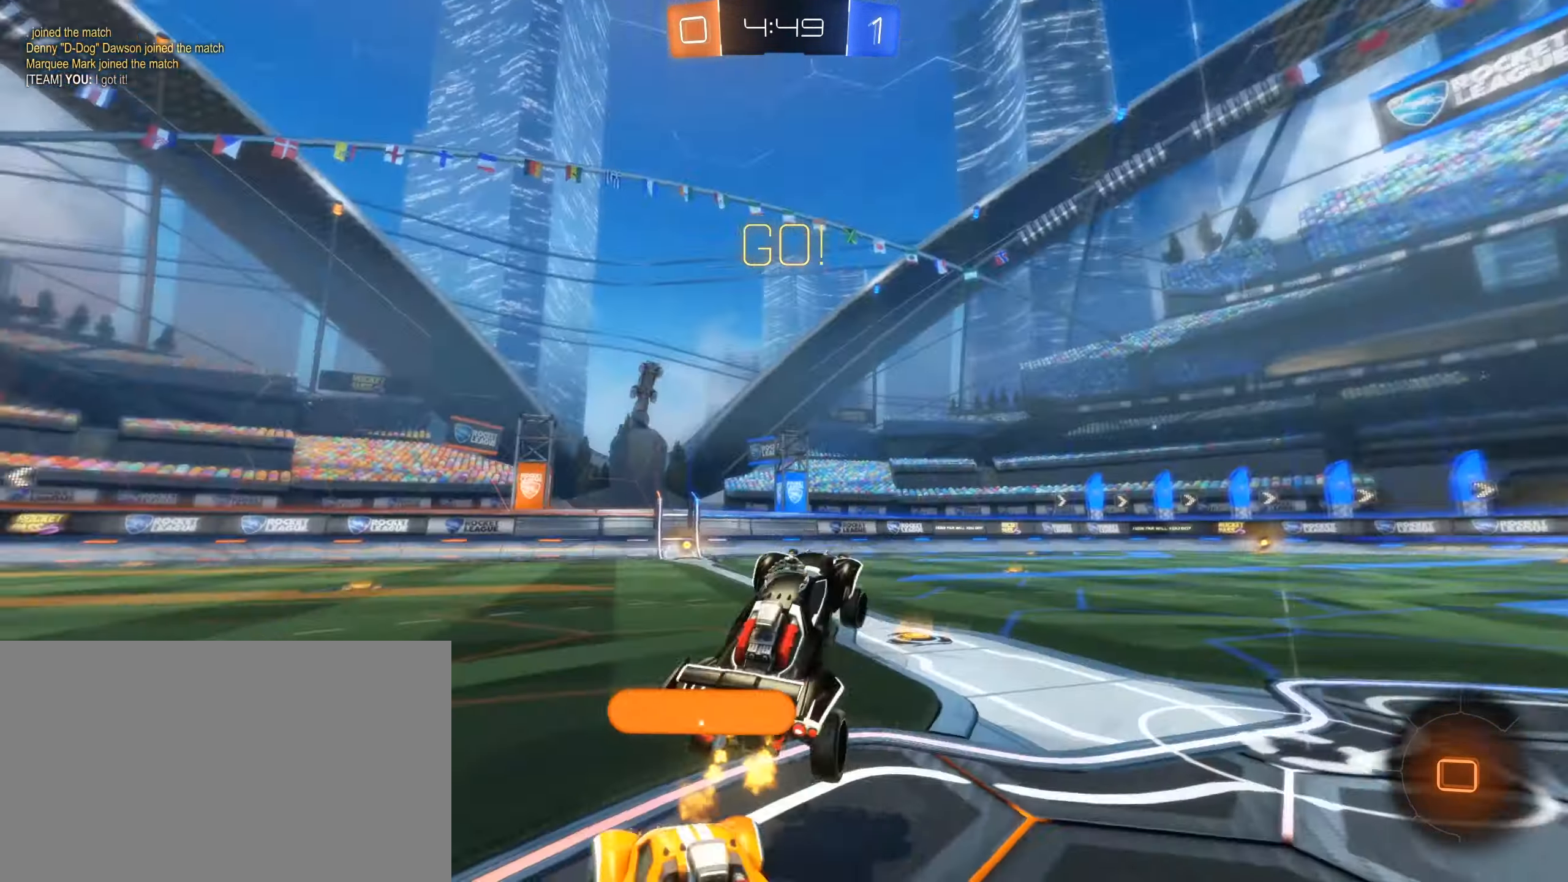
{"keys": ["w"], "mouse": [], "events": [[333, "d", "up"]]}
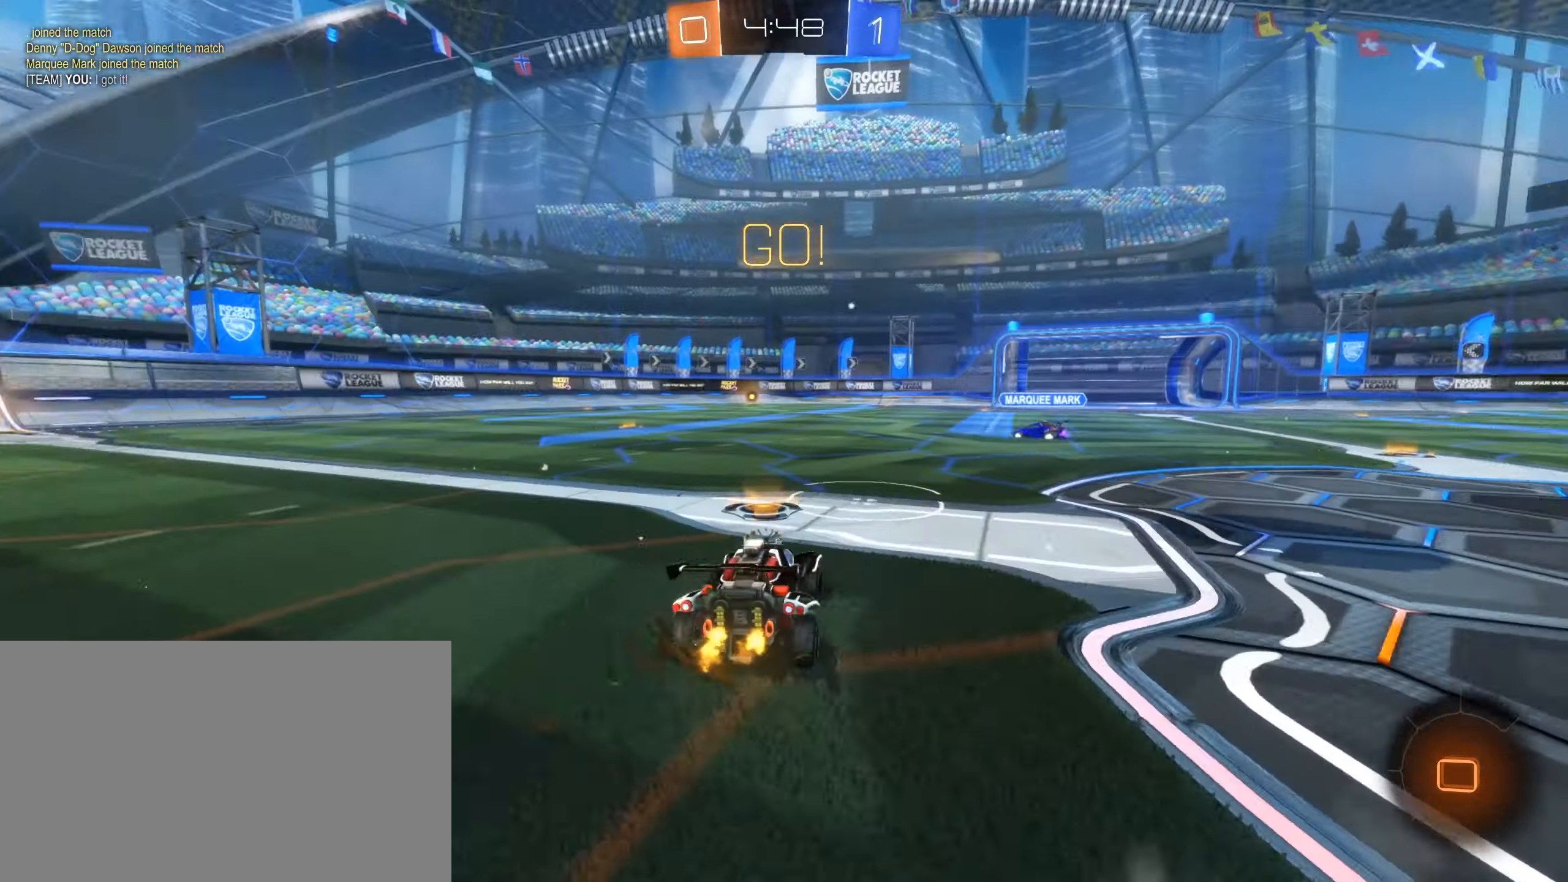
{"keys": ["a", "w"], "mouse": [], "events": [[83, "a", "down"]]}
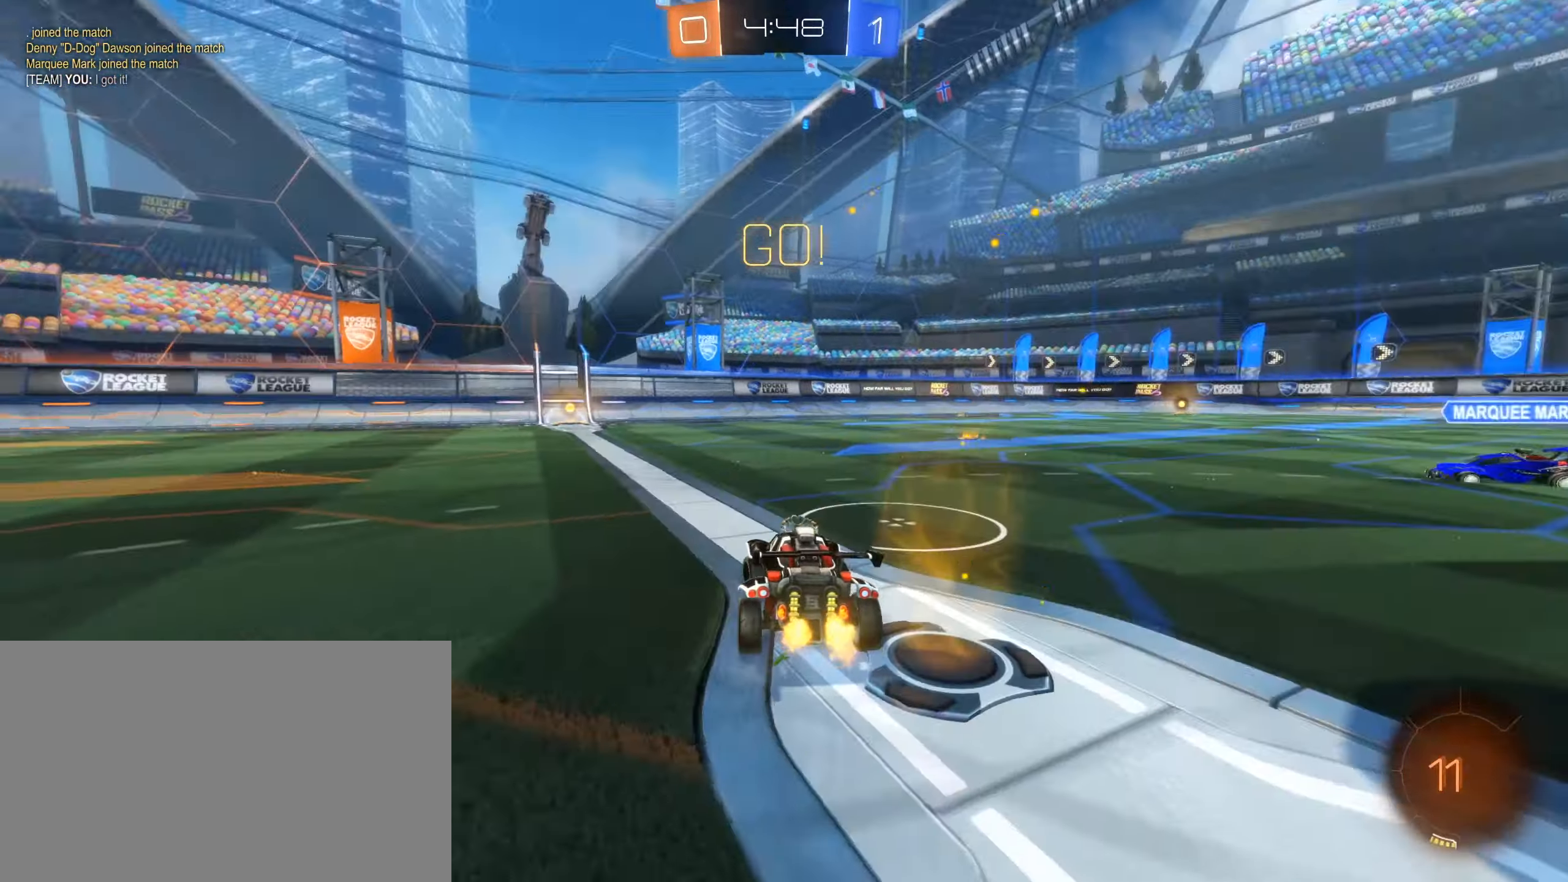
{"keys": ["w"], "mouse": [], "events": [[50, "mouse_left", "down"], [100, "a", "up"], [200, "mouse_right", "down"], [283, "mouse_right", "up"], [333, "mouse_right", "down"], [483, "mouse_left", "up"], [483, "mouse_right", "up"]]}
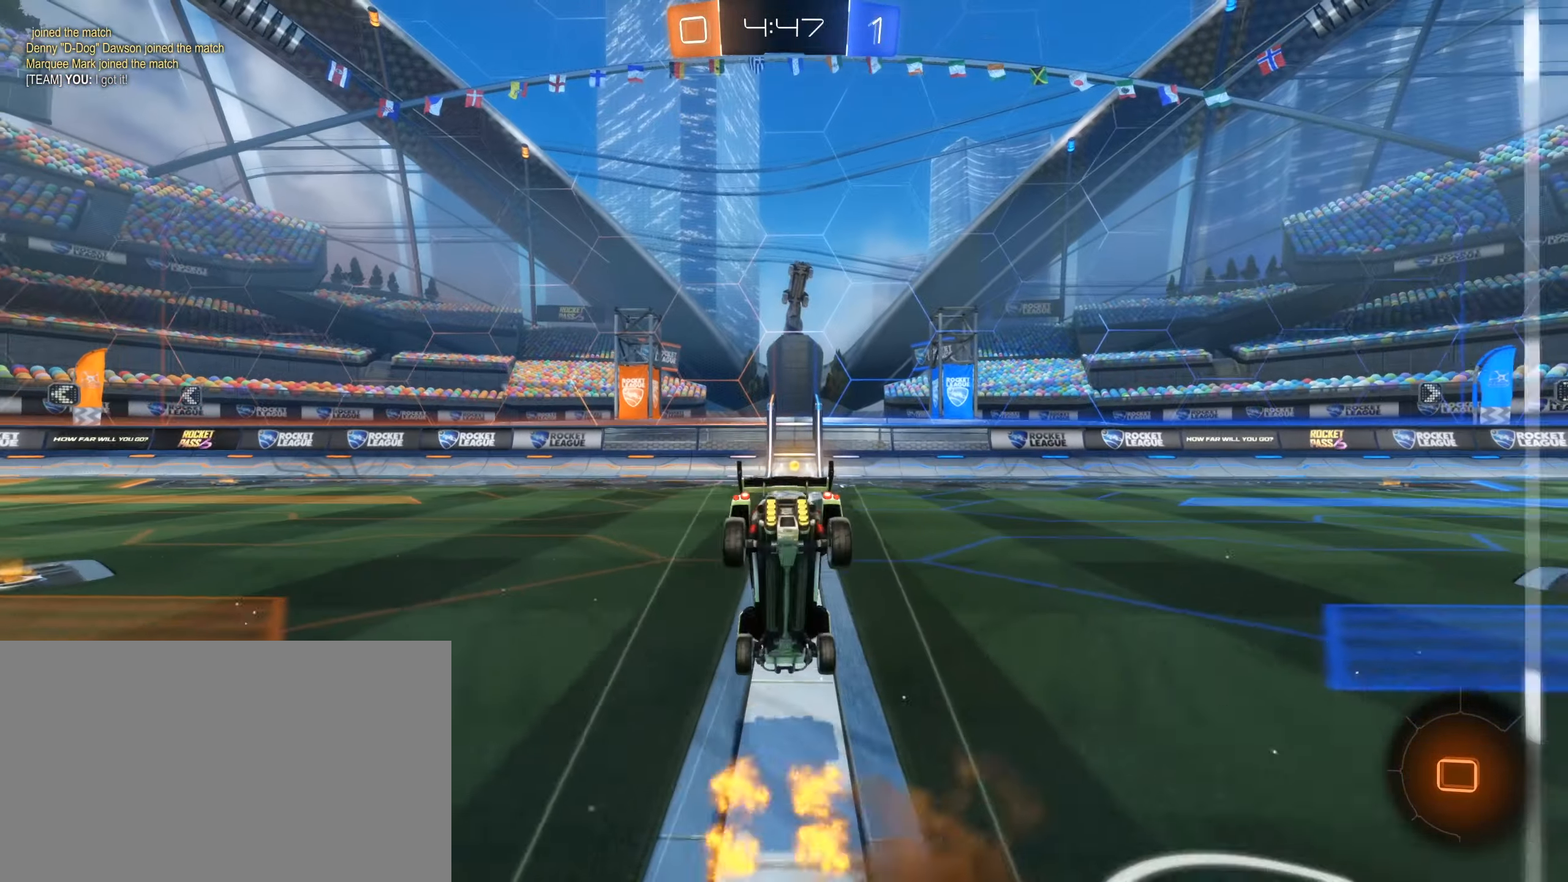
{"keys": [], "mouse": [], "events": [[17, "w", "up"], [167, "space", "down"], [283, "space", "up"]]}